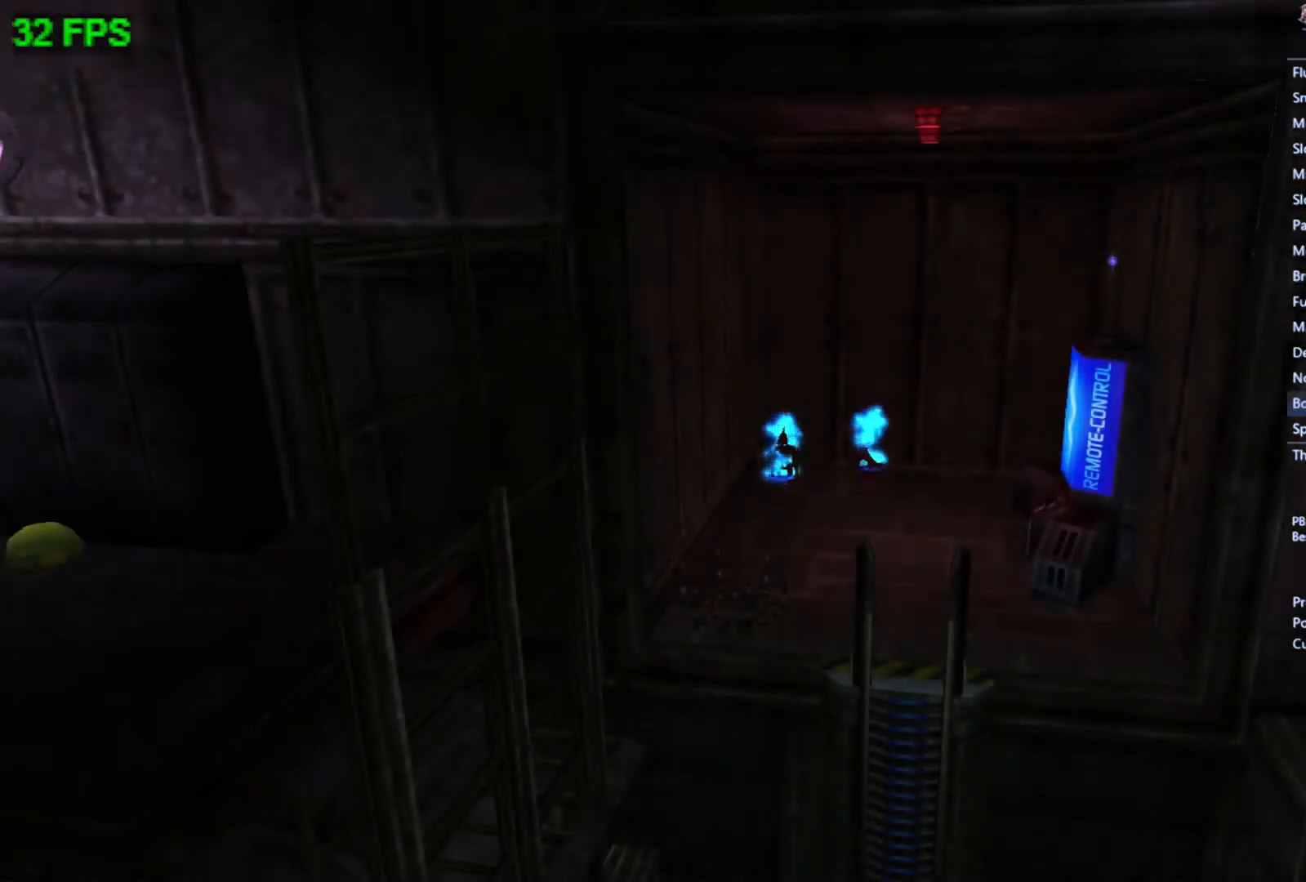
Gameplay with a controller (Xbox layout); each line is a JSON object with the inputs held at the frame after it. "events" lists button and stick changes between this image and that frame as [ms after this image, input, new state], when the widget could be followed in between. Not read: right_stick.
{"buttons": [], "left_stick": "center", "events": [[233, "R1", "down"], [367, "R1", "up"]]}
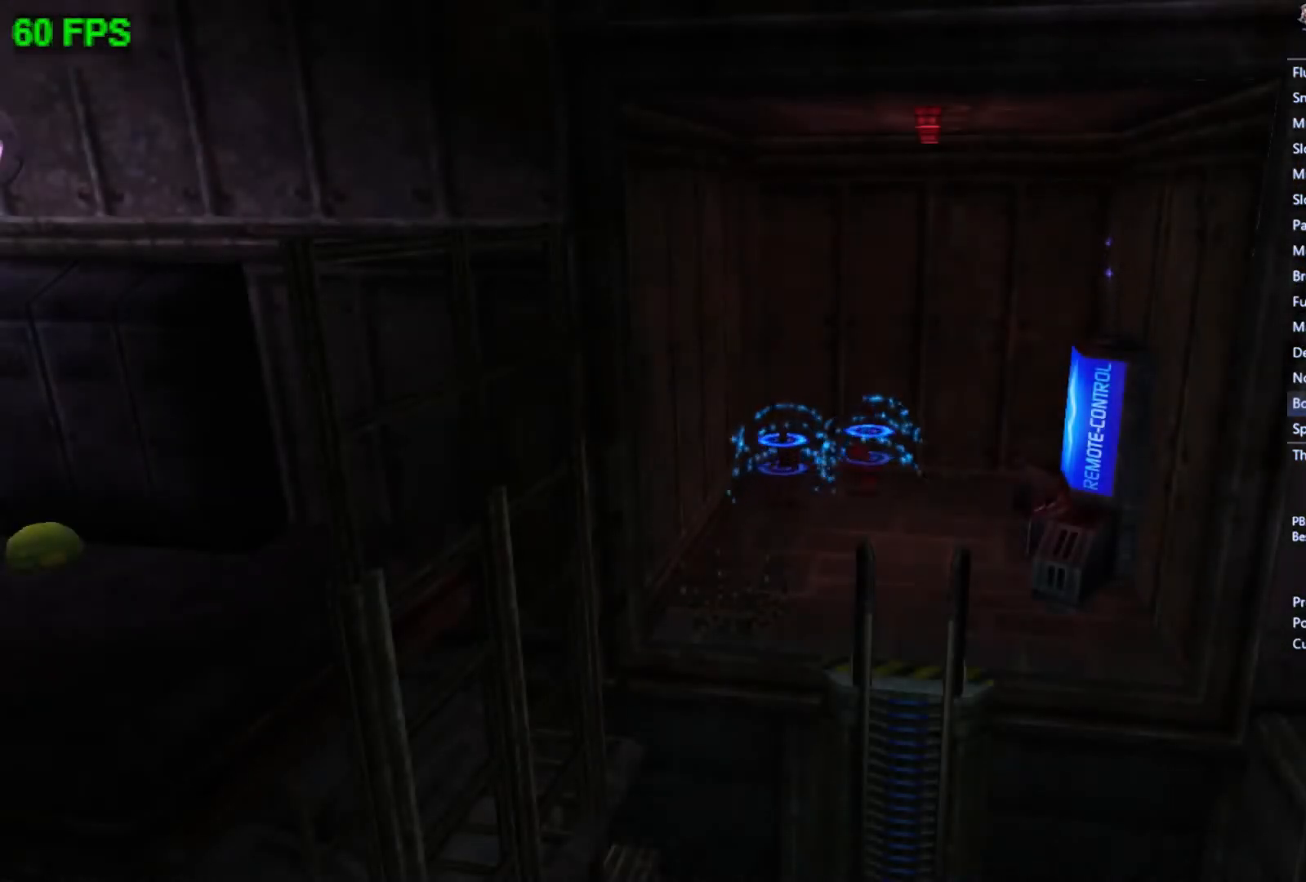
{"buttons": [], "left_stick": "center", "events": [[33, "R1", "down"], [167, "R1", "up"]]}
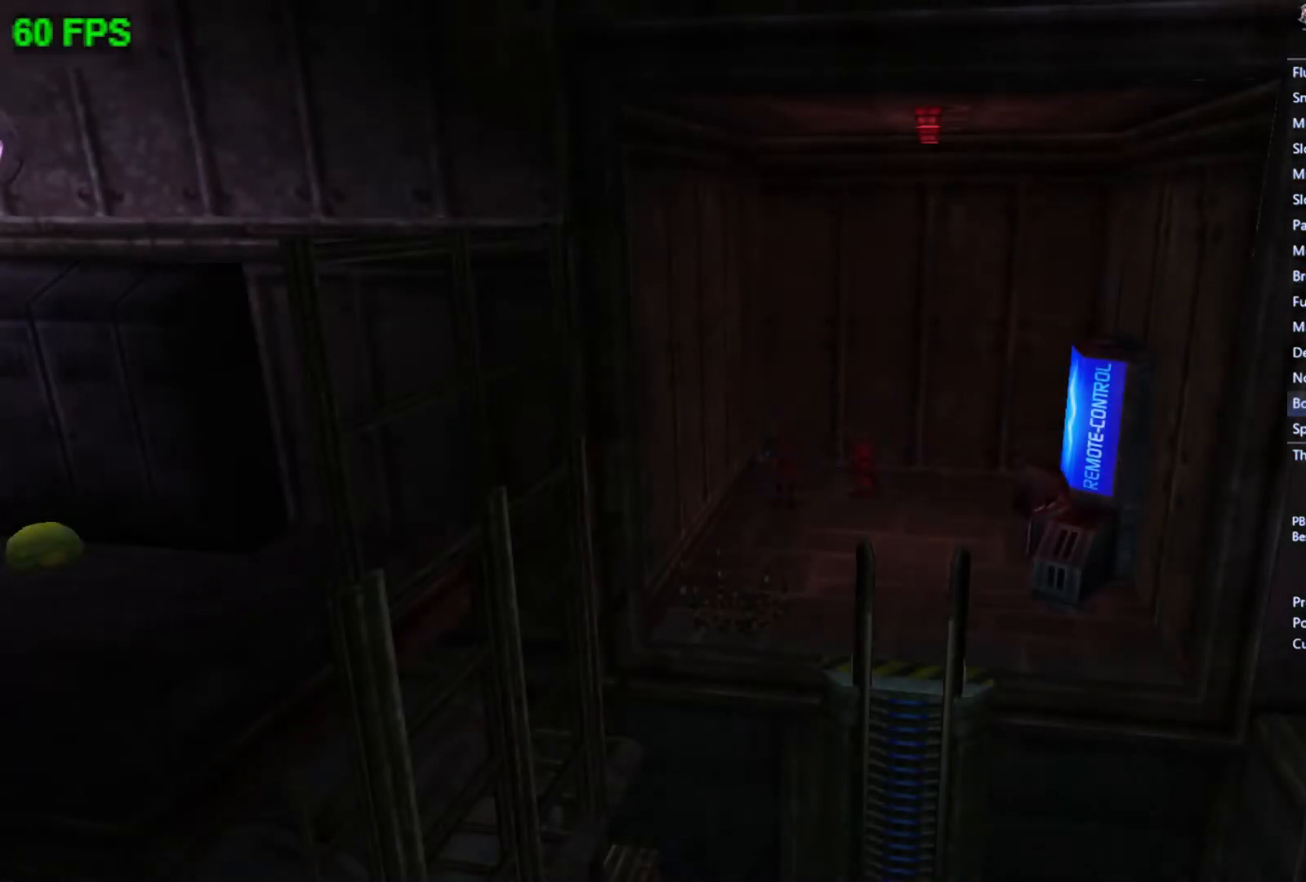
{"buttons": [], "left_stick": "down-right", "events": [[67, "R1", "down"], [200, "R1", "up"], [233, "left_stick", "down"], [467, "left_stick", "down-right"]]}
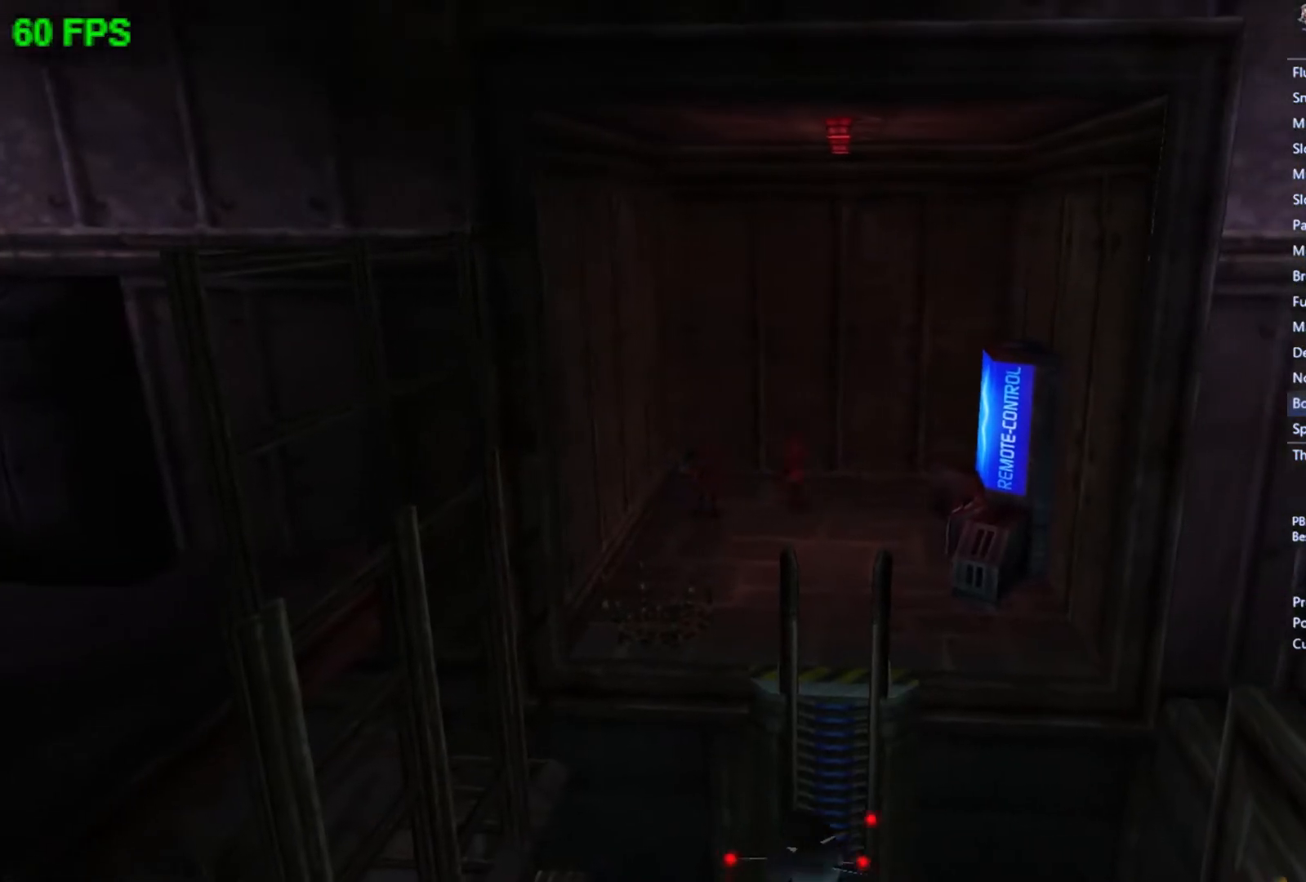
{"buttons": ["A"], "left_stick": "up", "events": [[133, "left_stick", "right"], [267, "left_stick", "up"], [433, "A", "down"]]}
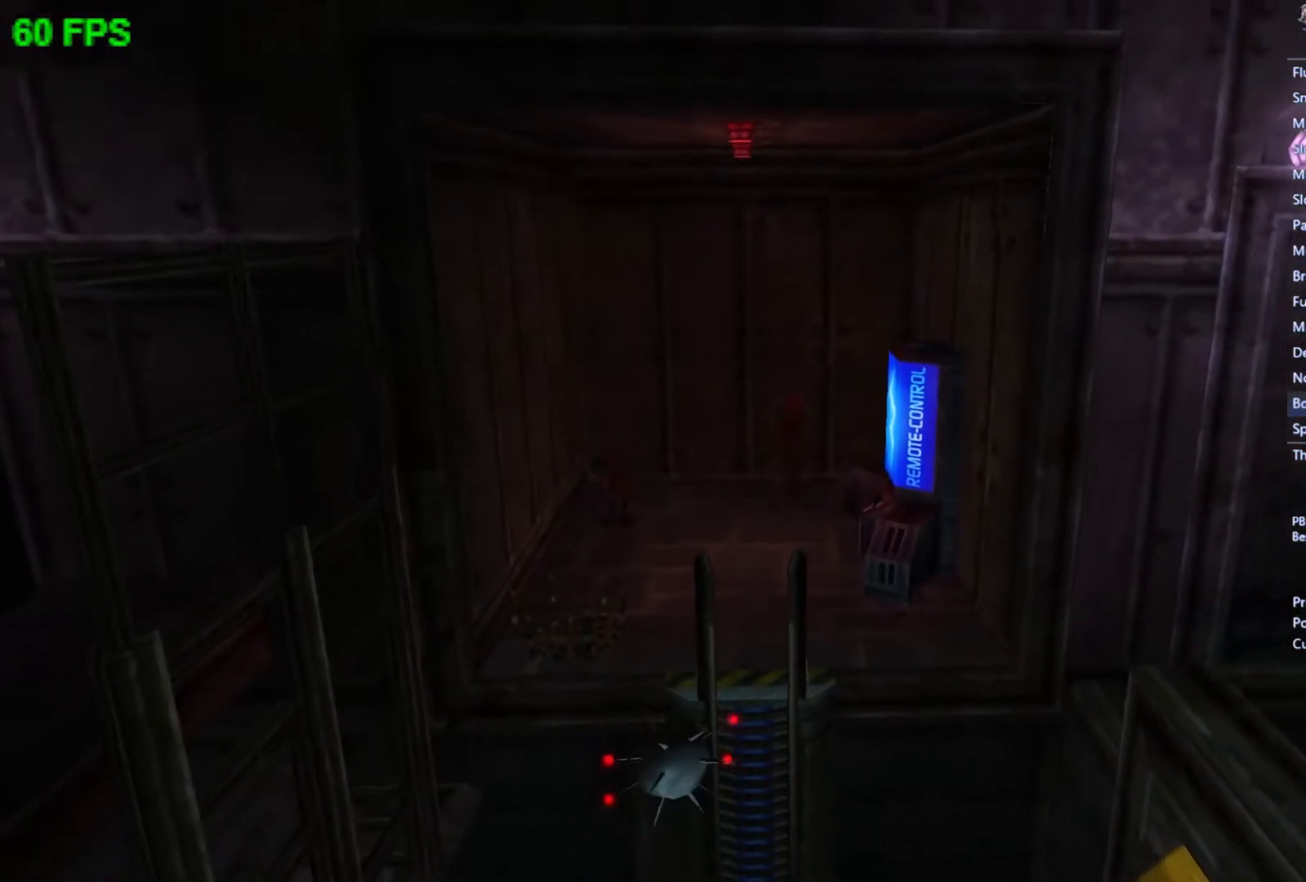
{"buttons": [], "left_stick": "up", "events": [[67, "A", "up"]]}
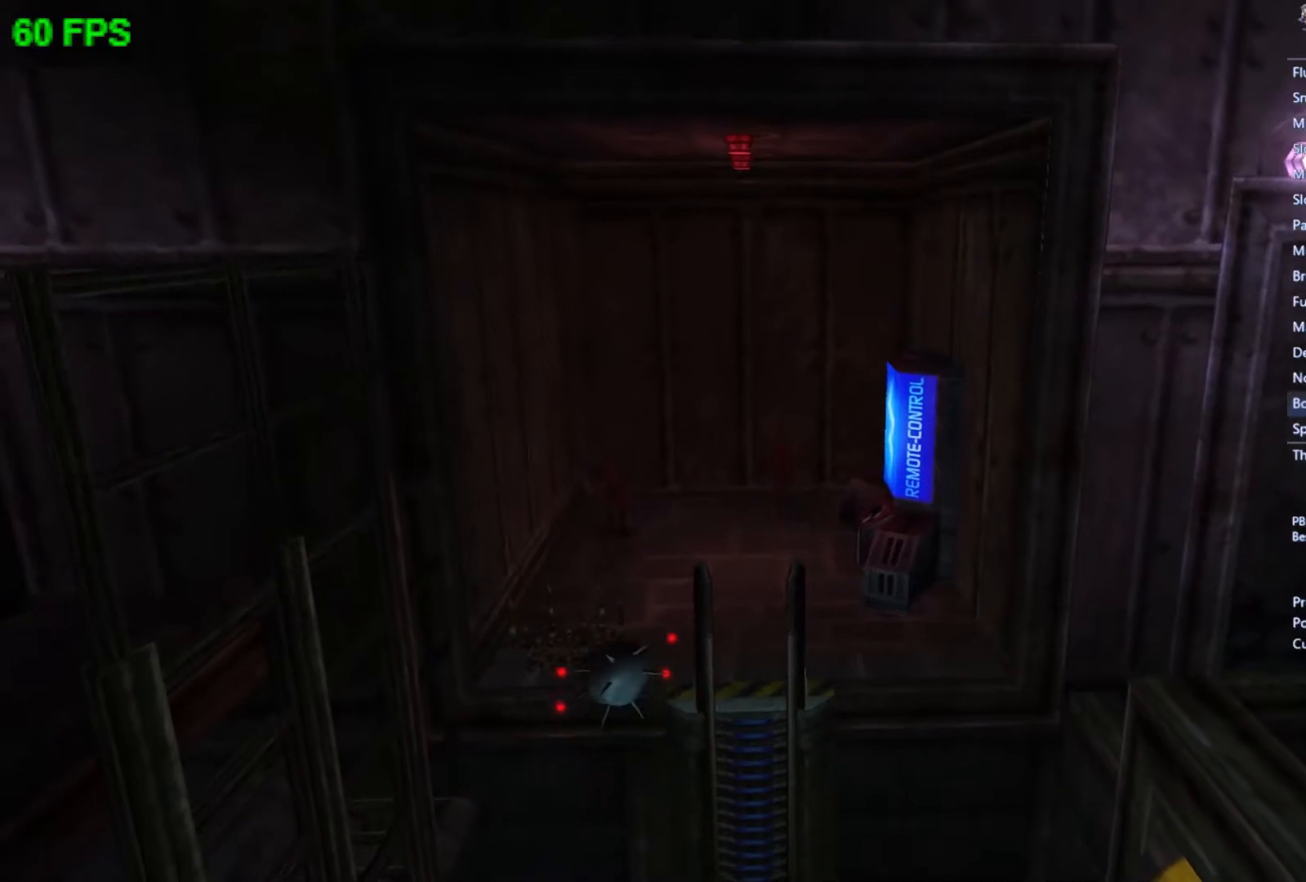
{"buttons": [], "left_stick": "up", "events": [[300, "A", "down"], [333, "START", "down"], [400, "A", "up"], [400, "START", "up"]]}
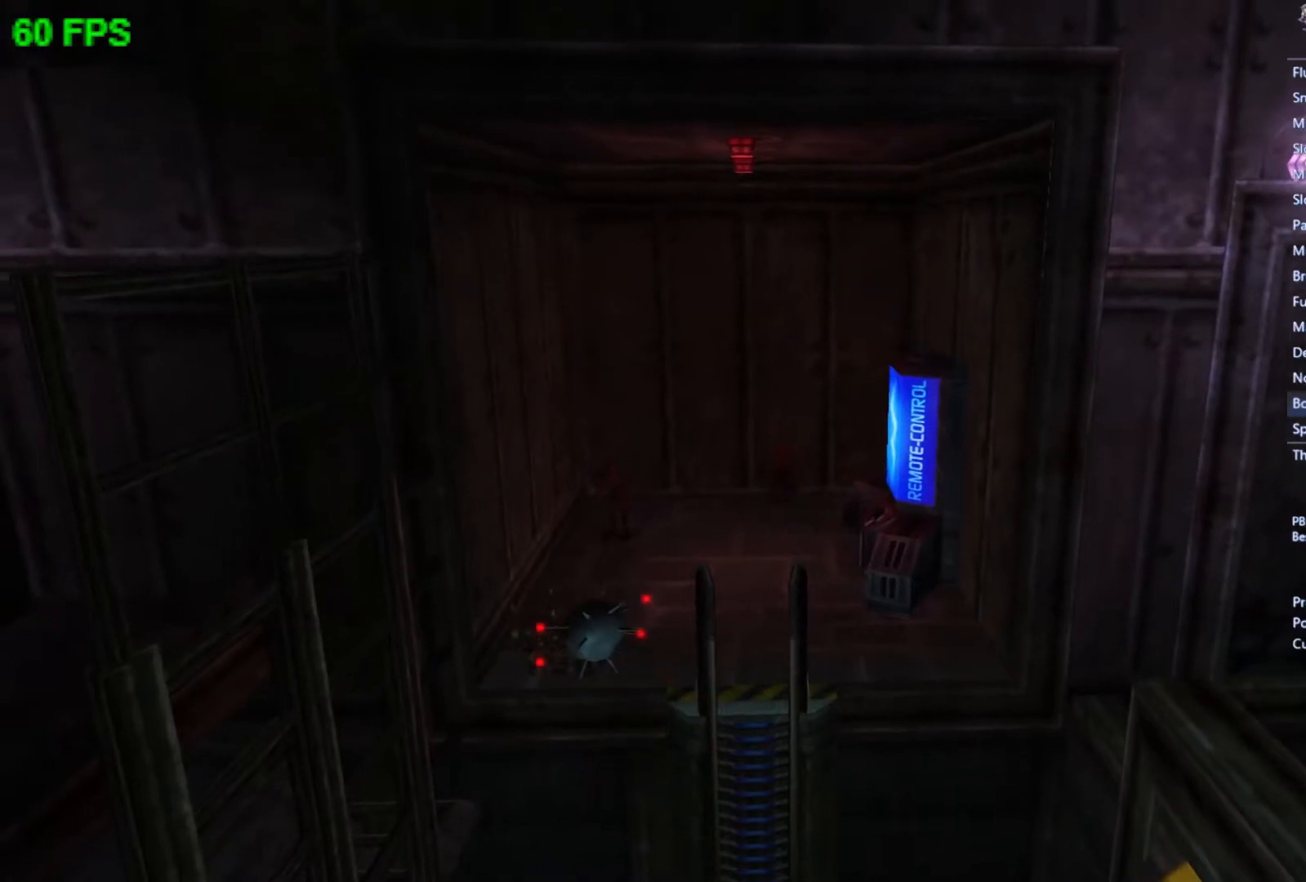
{"buttons": [], "left_stick": "center", "events": [[67, "left_stick", "center"], [333, "left_stick", "down"], [500, "left_stick", "center"]]}
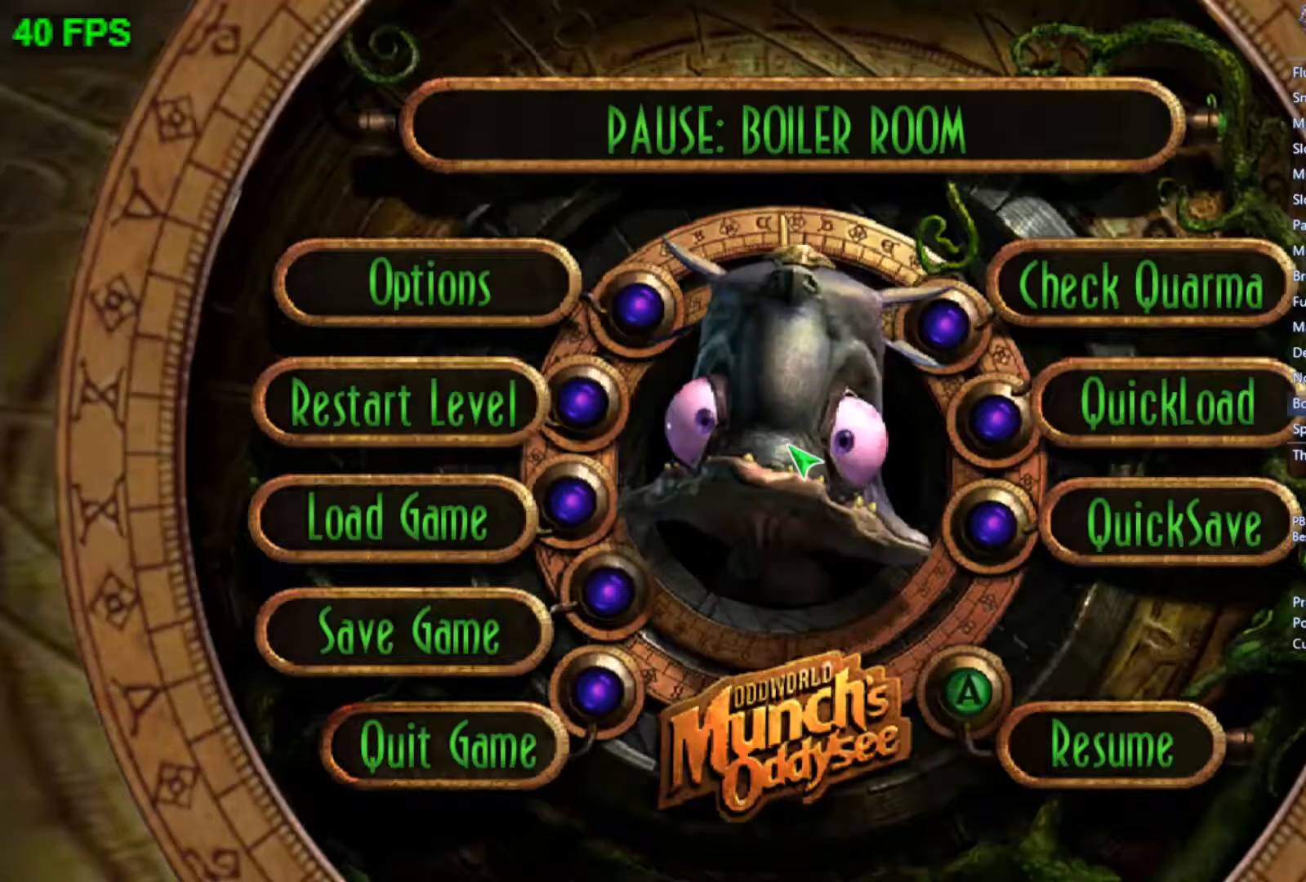
{"buttons": ["START"], "left_stick": "center", "events": [[33, "START", "down"], [167, "START", "up"], [200, "START", "down"]]}
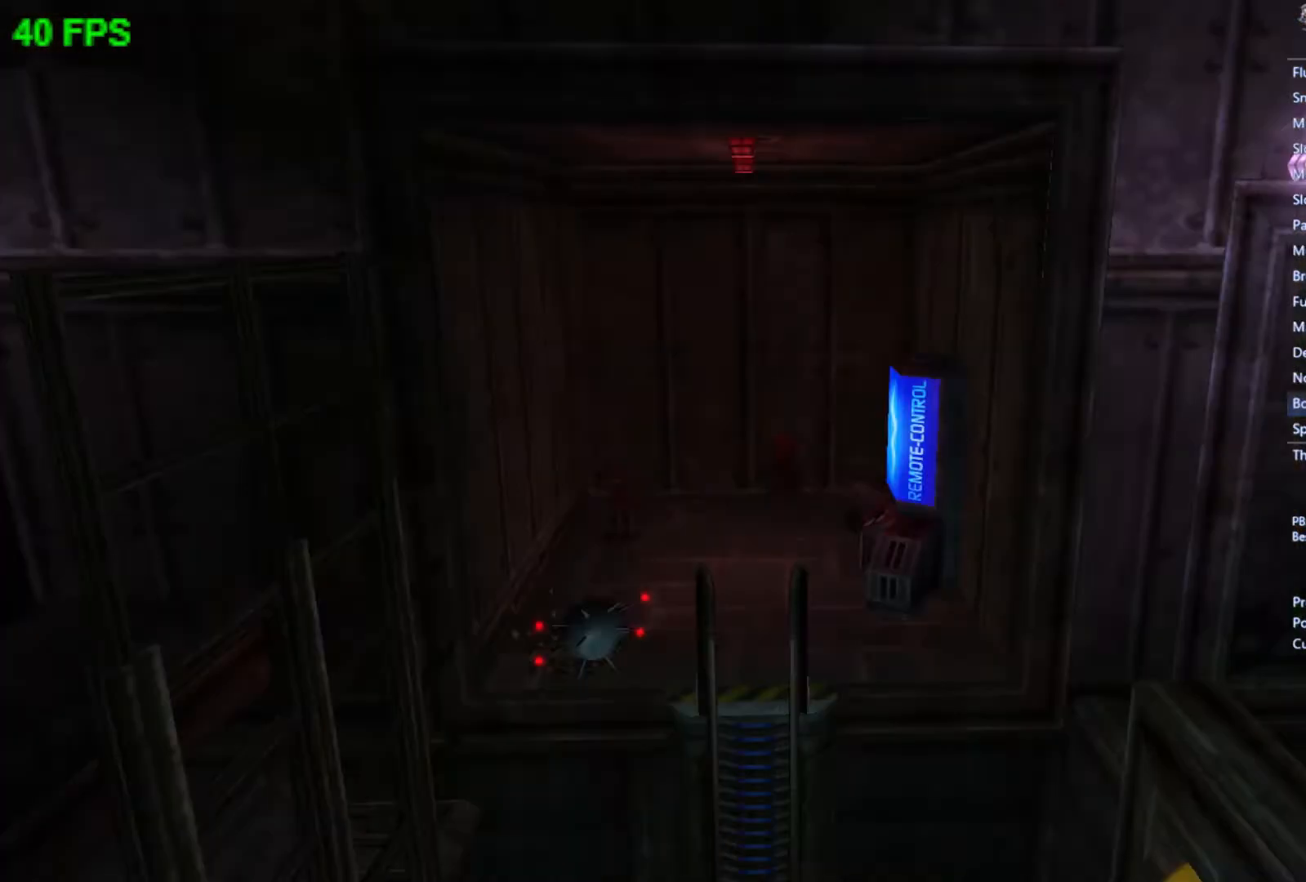
{"buttons": [], "left_stick": "center", "events": [[100, "START", "up"], [267, "left_stick", "up"], [300, "A", "down"], [367, "A", "up"], [367, "left_stick", "center"]]}
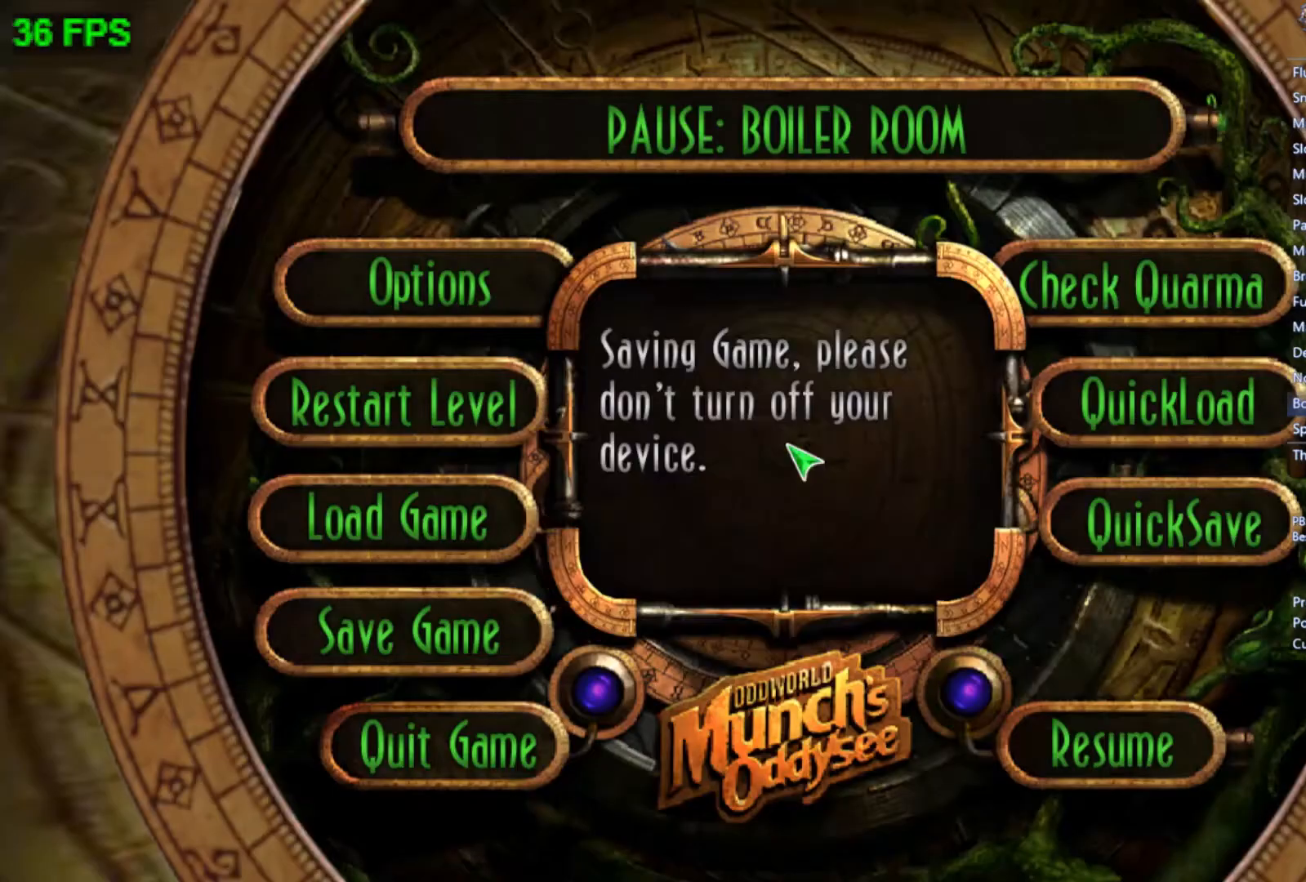
{"buttons": ["START"], "left_stick": "center", "events": [[33, "START", "down"]]}
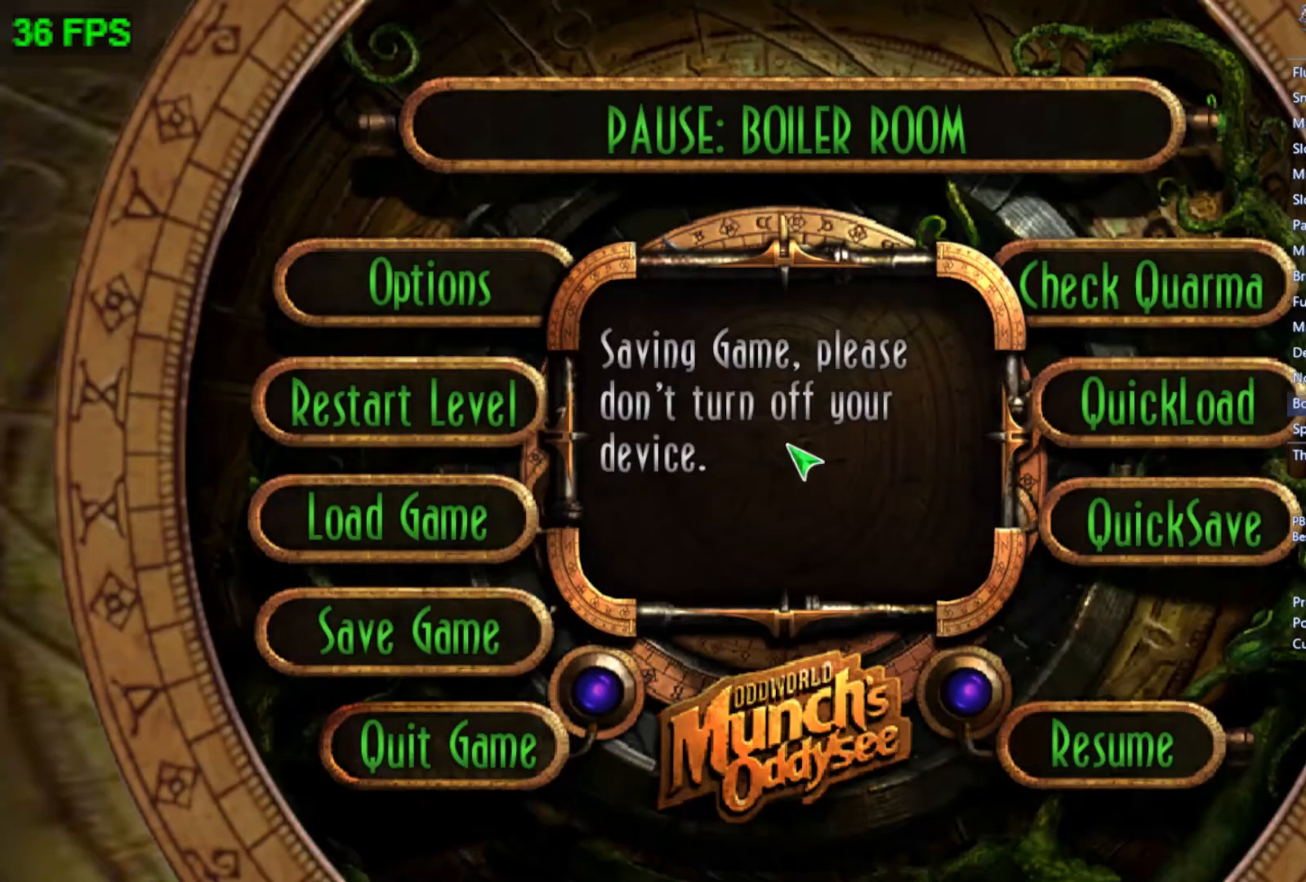
{"buttons": ["START"], "left_stick": "center", "events": []}
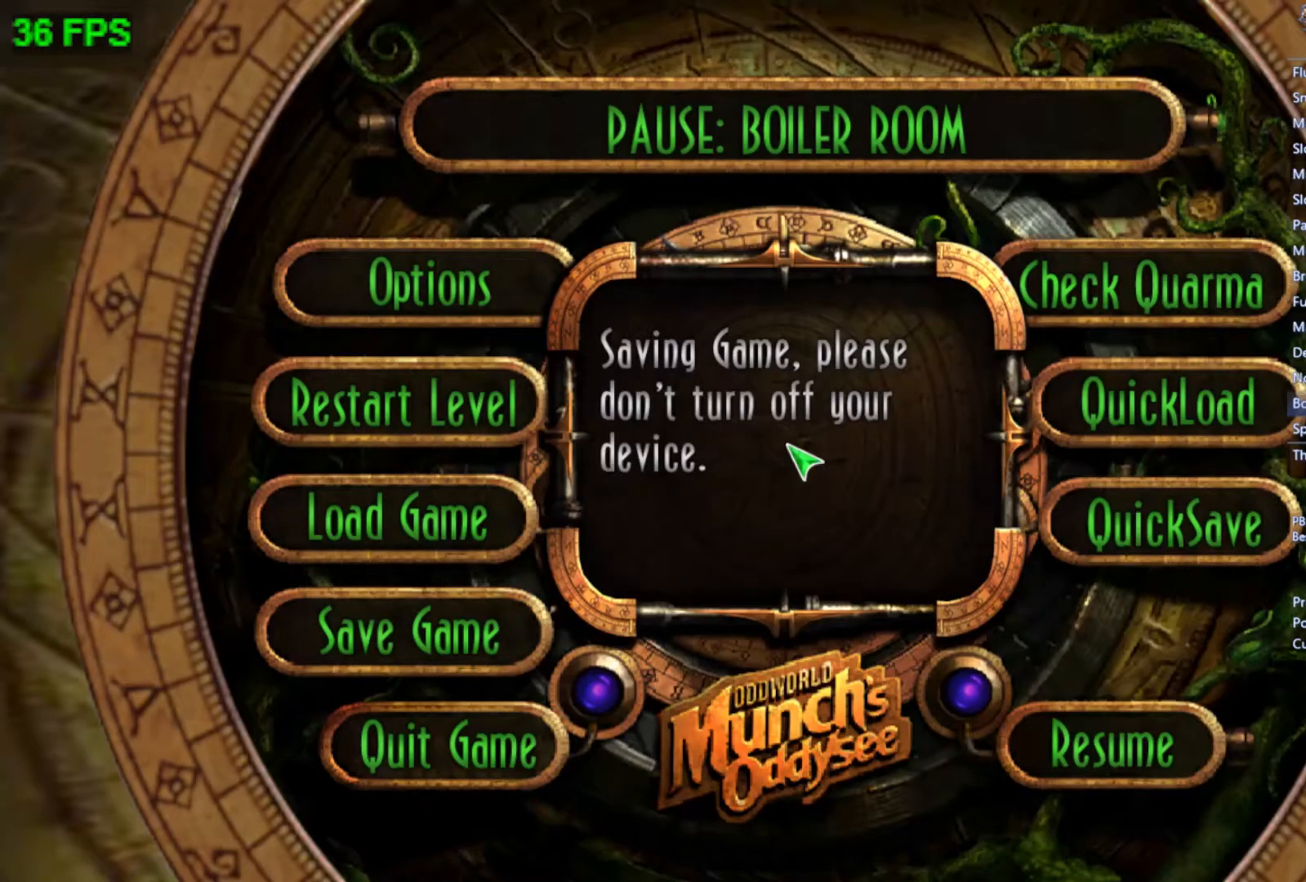
{"buttons": ["START"], "left_stick": "center", "events": []}
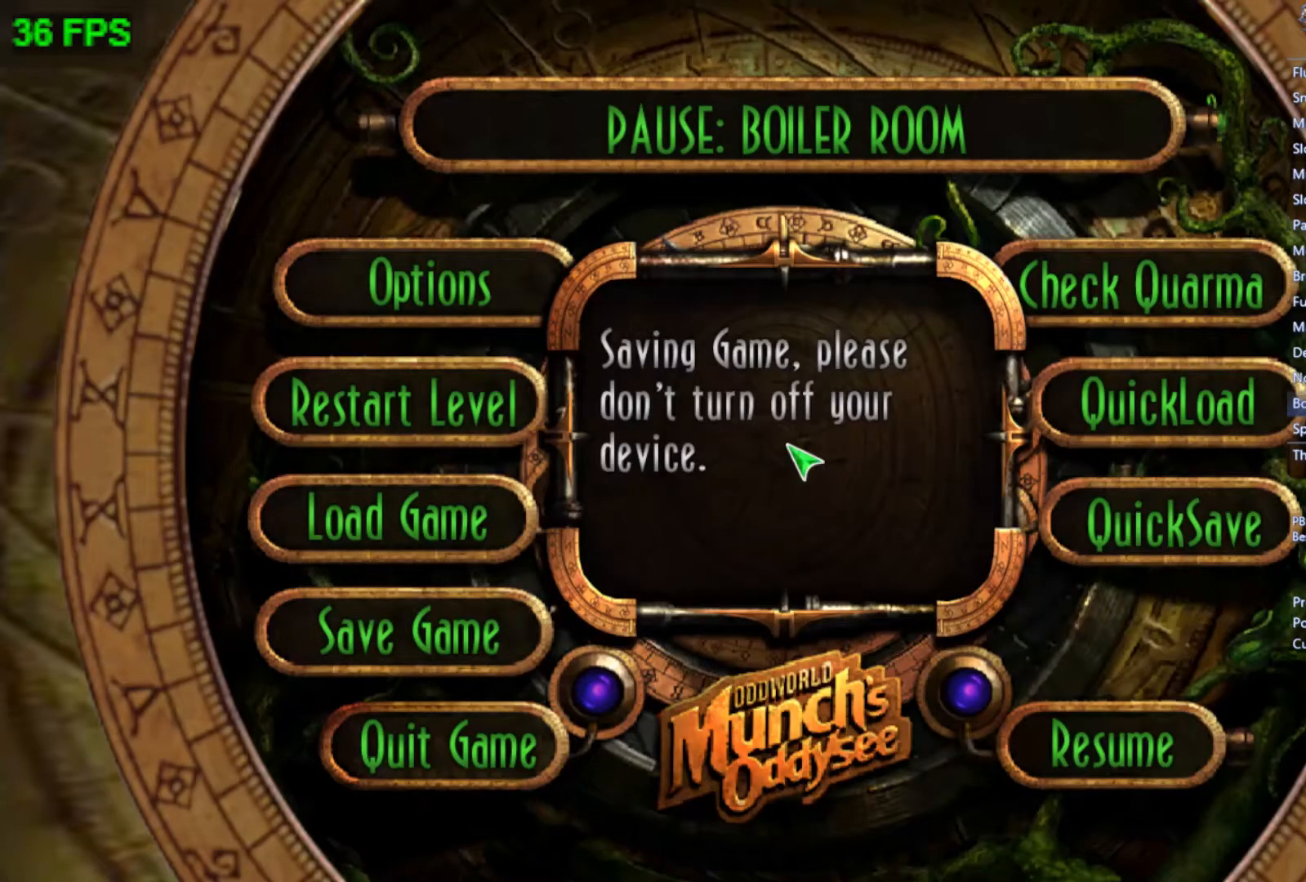
{"buttons": ["START"], "left_stick": "center", "events": []}
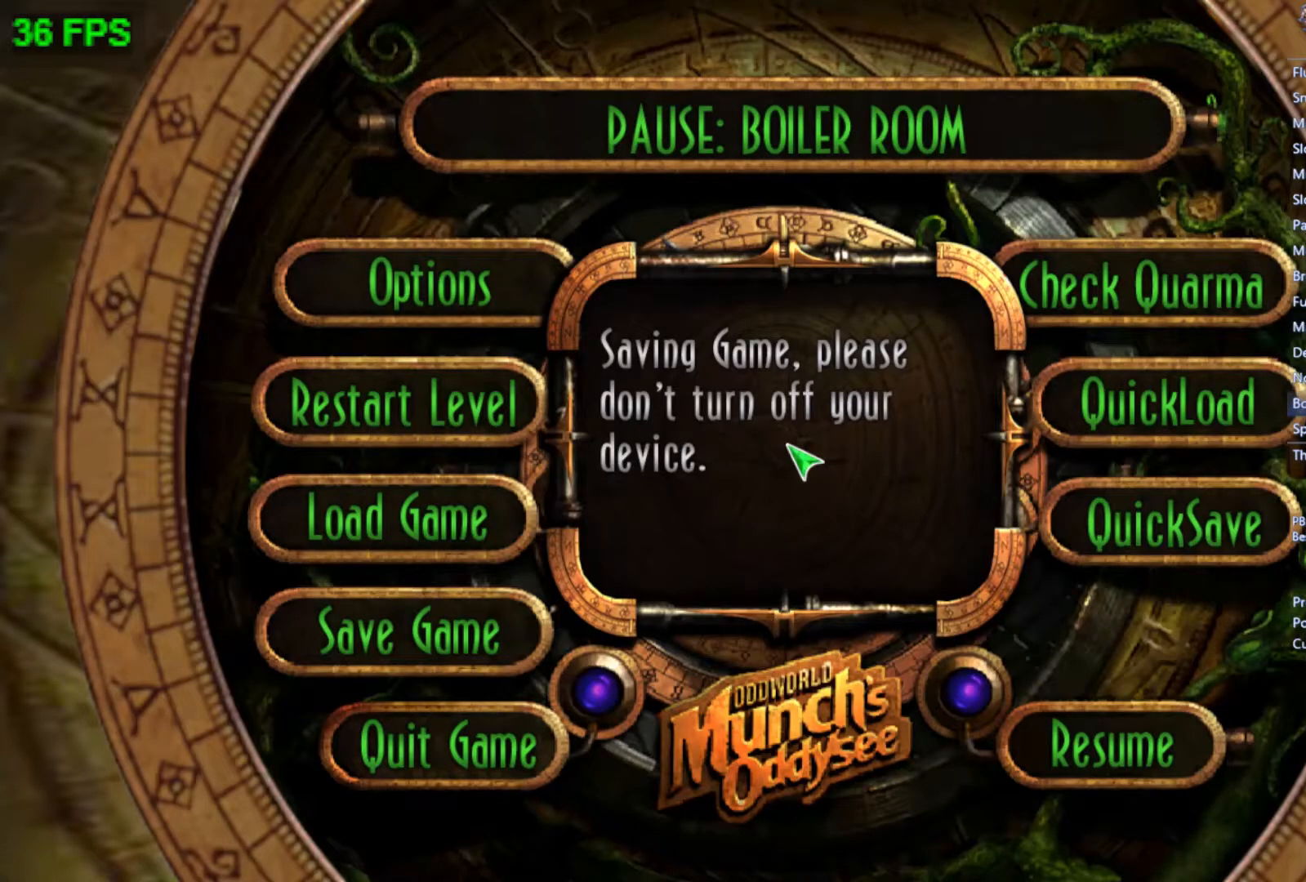
{"buttons": ["START"], "left_stick": "center", "events": []}
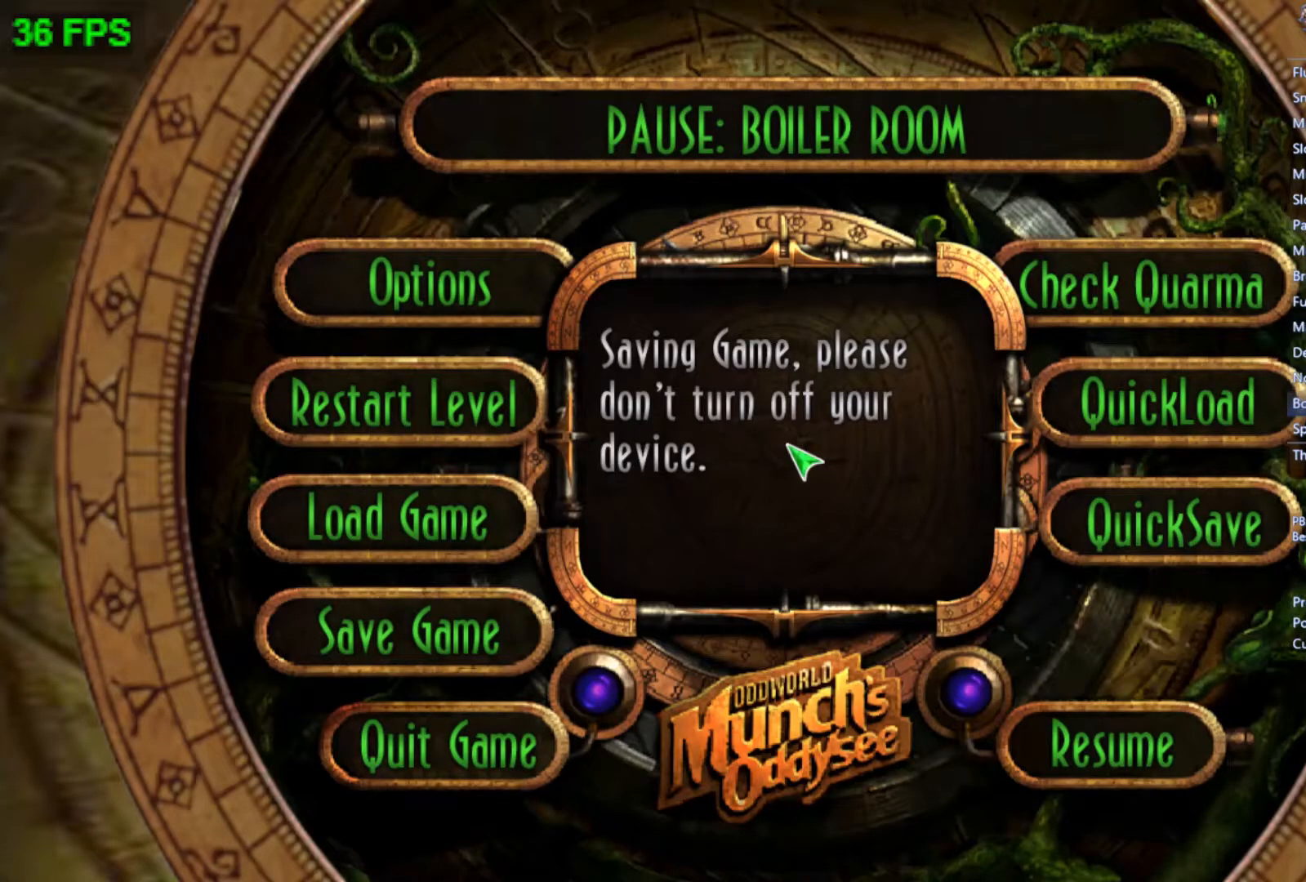
{"buttons": ["START"], "left_stick": "center", "events": []}
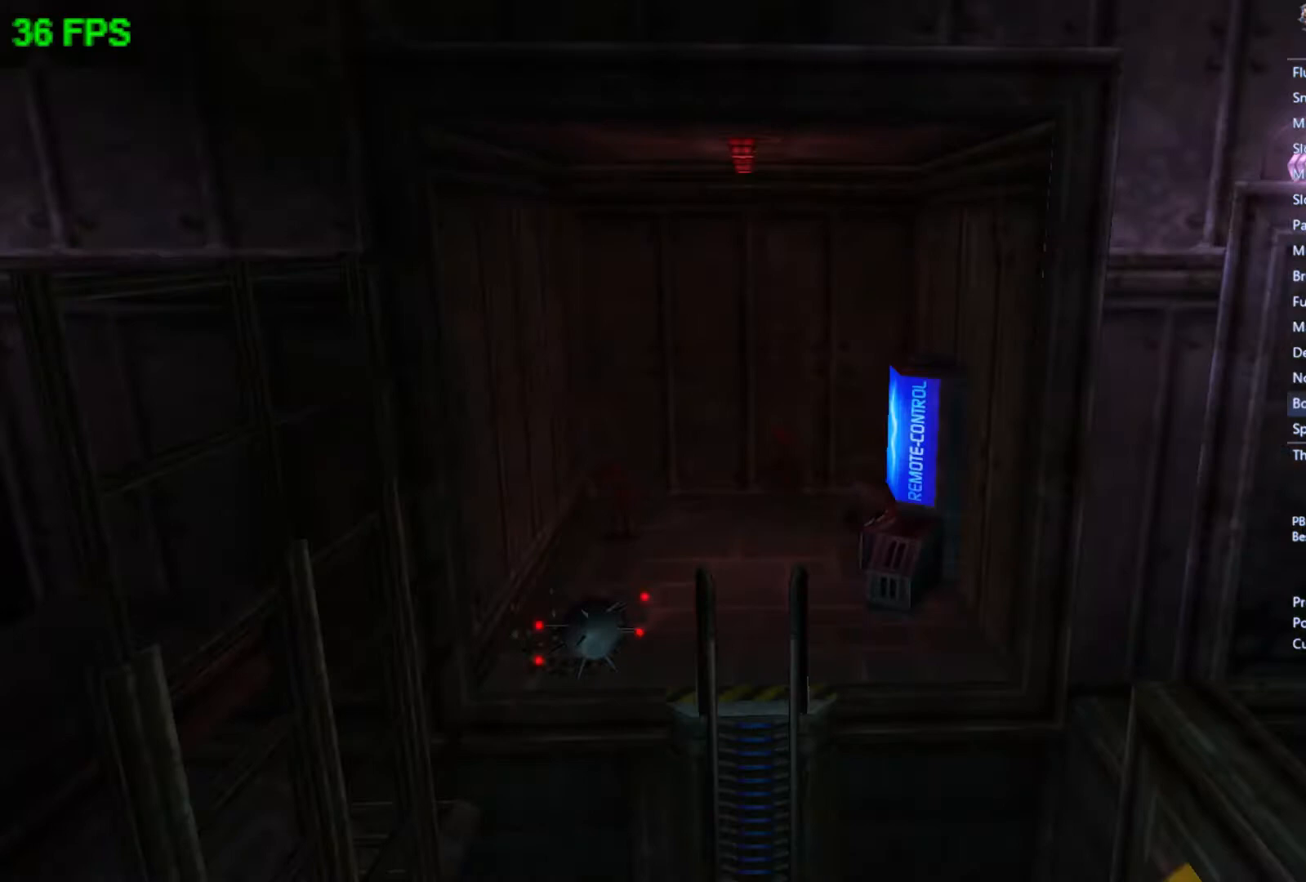
{"buttons": [], "left_stick": "center", "events": [[300, "START", "up"], [367, "left_stick", "up"], [467, "left_stick", "center"]]}
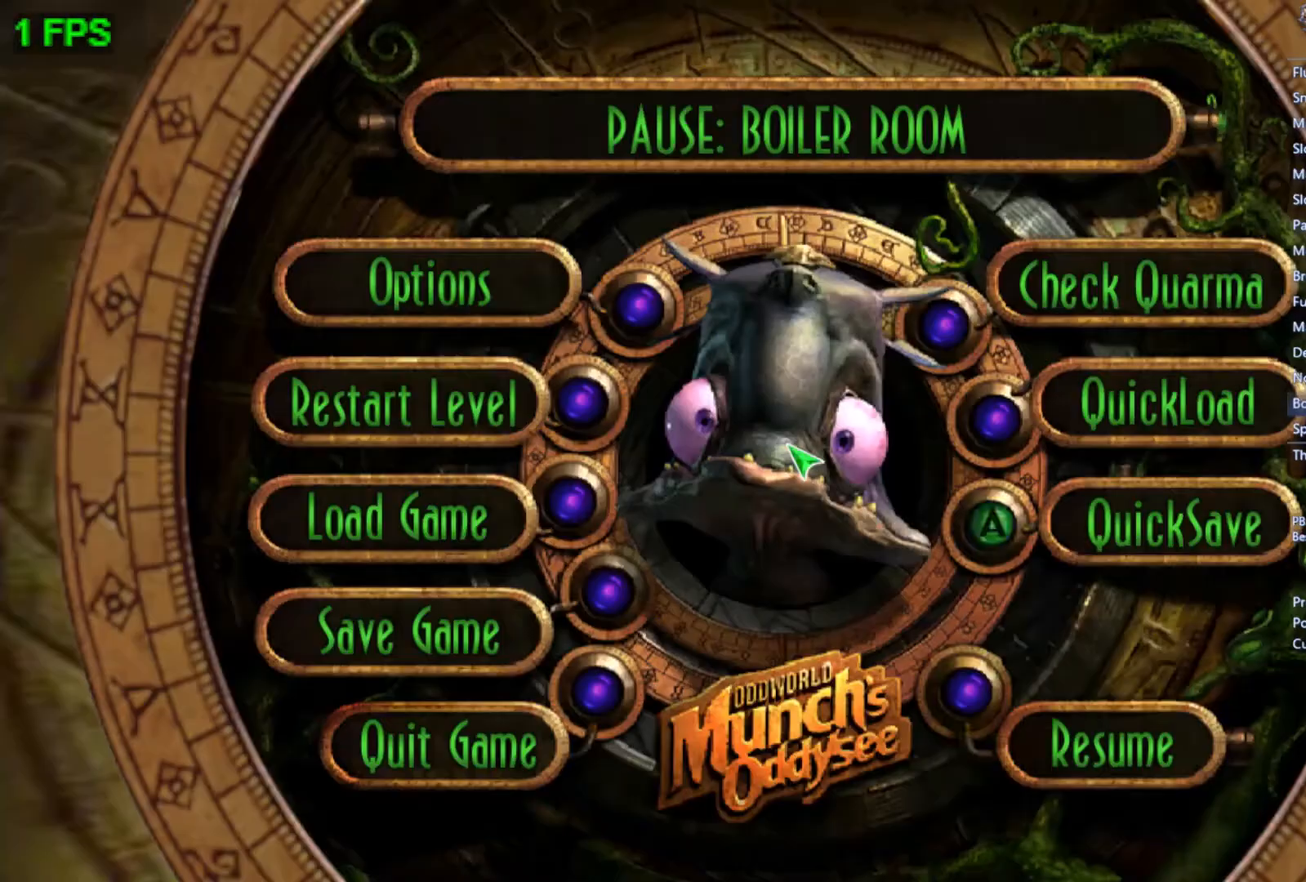
{"buttons": [], "left_stick": "center", "events": [[67, "left_stick", "up"], [100, "A", "down"], [167, "A", "up"], [167, "left_stick", "center"], [267, "A", "down"], [267, "left_stick", "left"], [400, "A", "up"], [400, "left_stick", "center"]]}
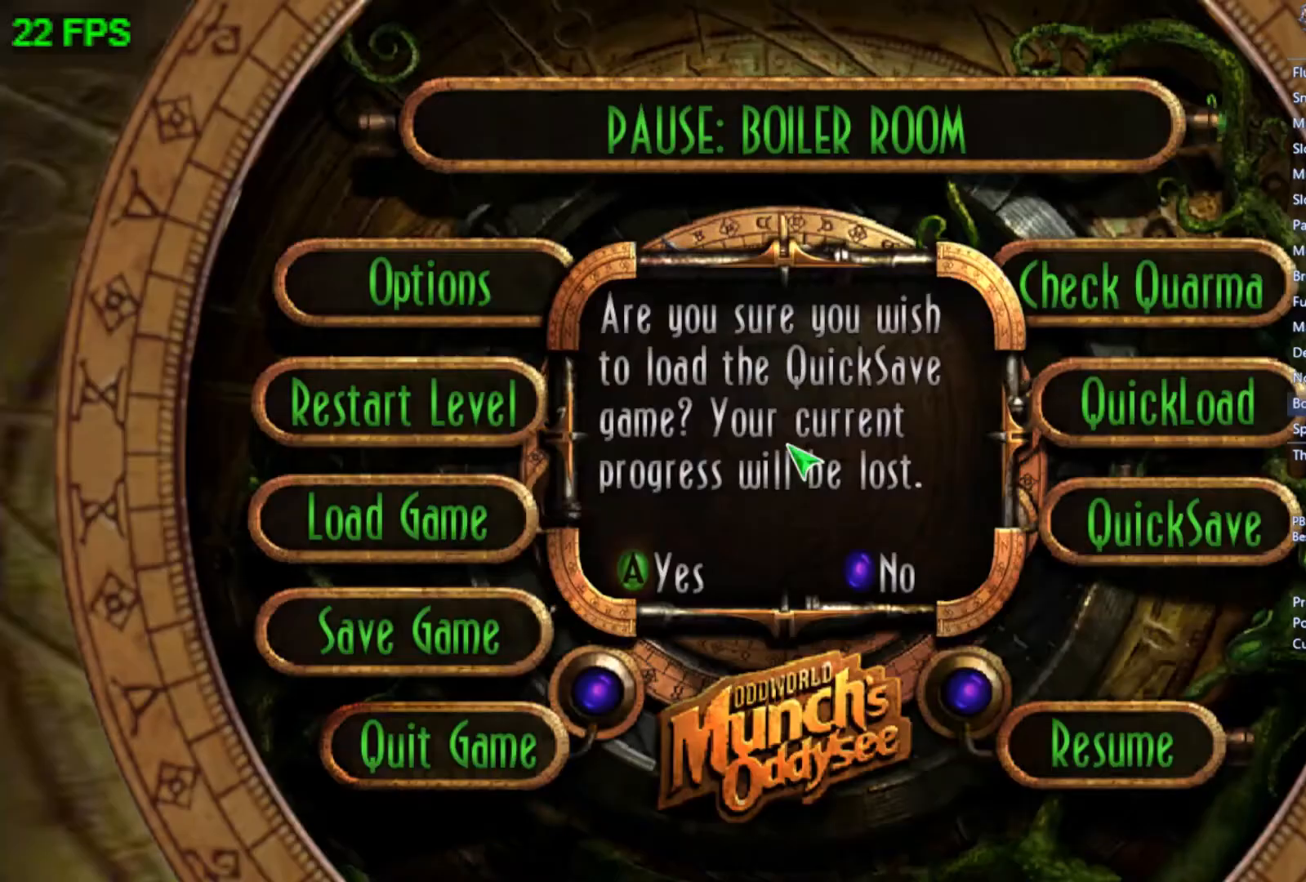
{"buttons": [], "left_stick": "right", "events": [[267, "left_stick", "right"]]}
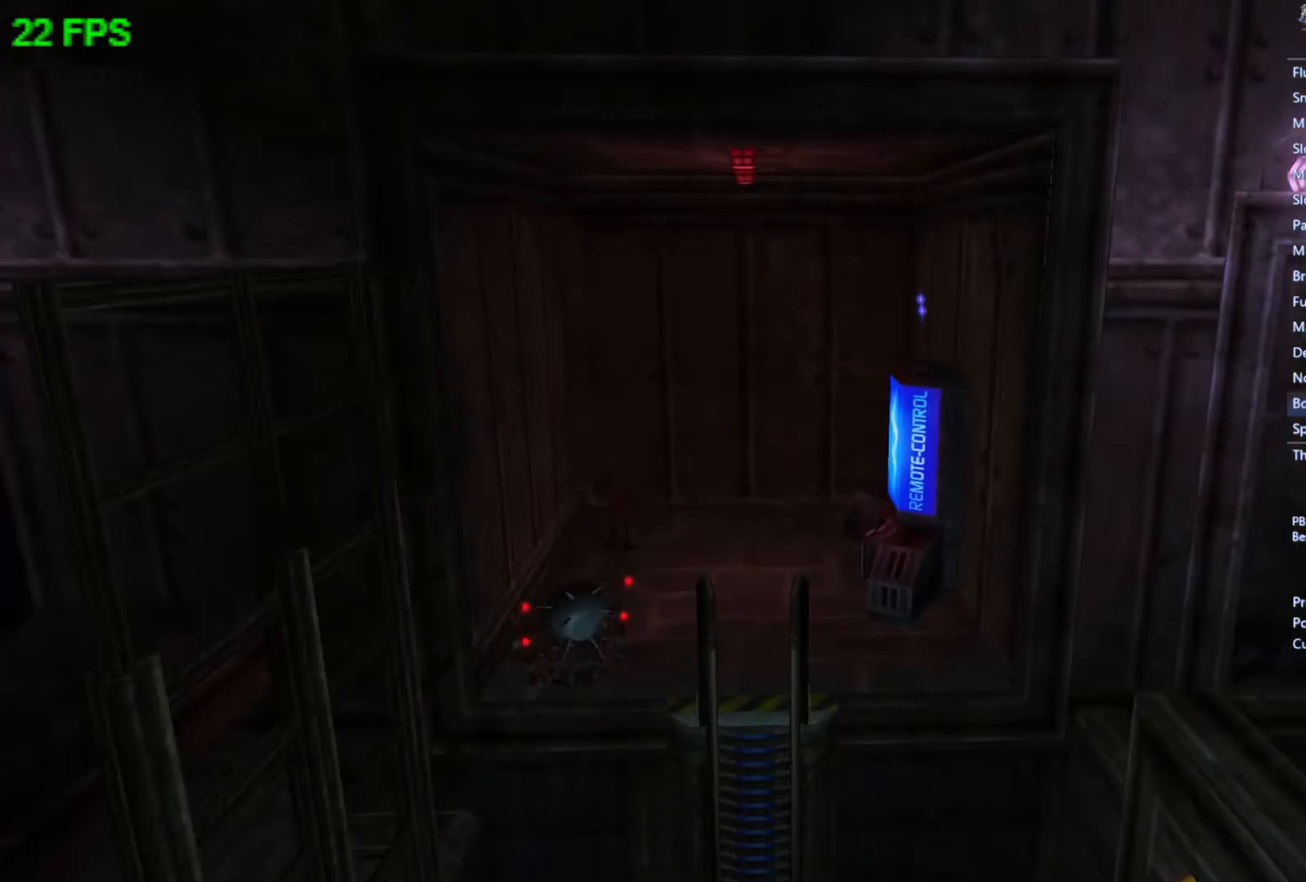
{"buttons": [], "left_stick": "right", "events": [[233, "R1", "down"], [333, "R1", "up"]]}
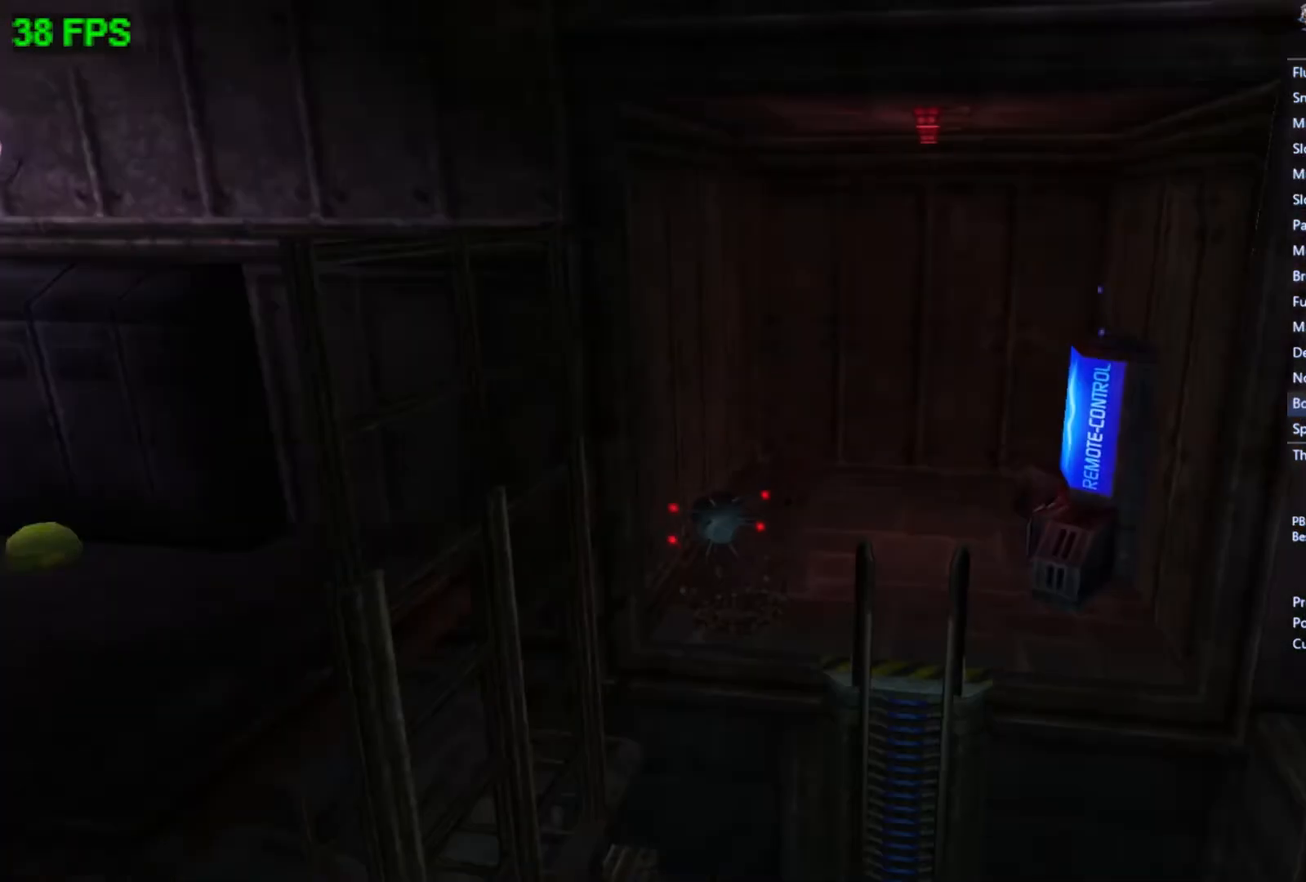
{"buttons": [], "left_stick": "down-right", "events": [[233, "left_stick", "down-right"]]}
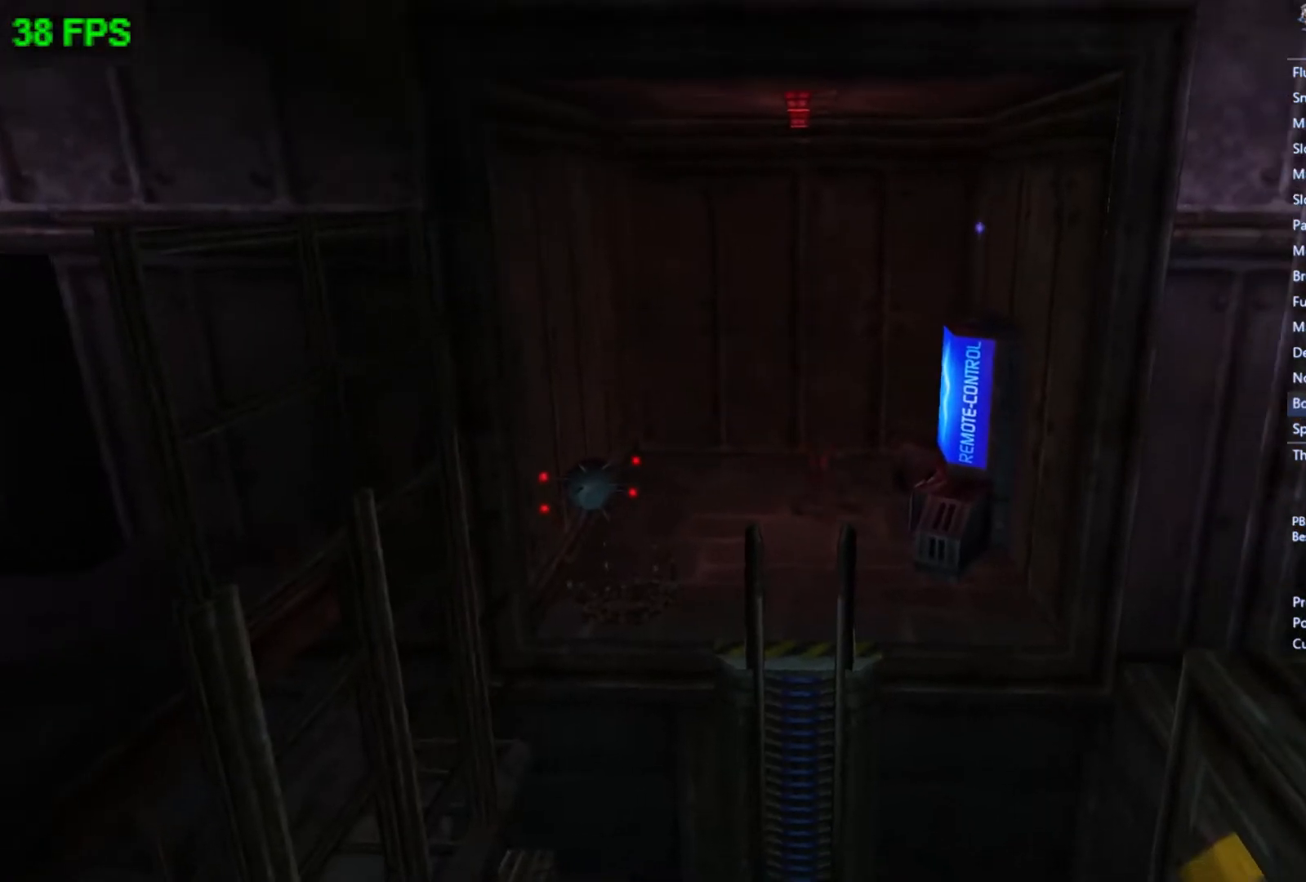
{"buttons": ["A"], "left_stick": "down-right", "events": [[467, "A", "down"]]}
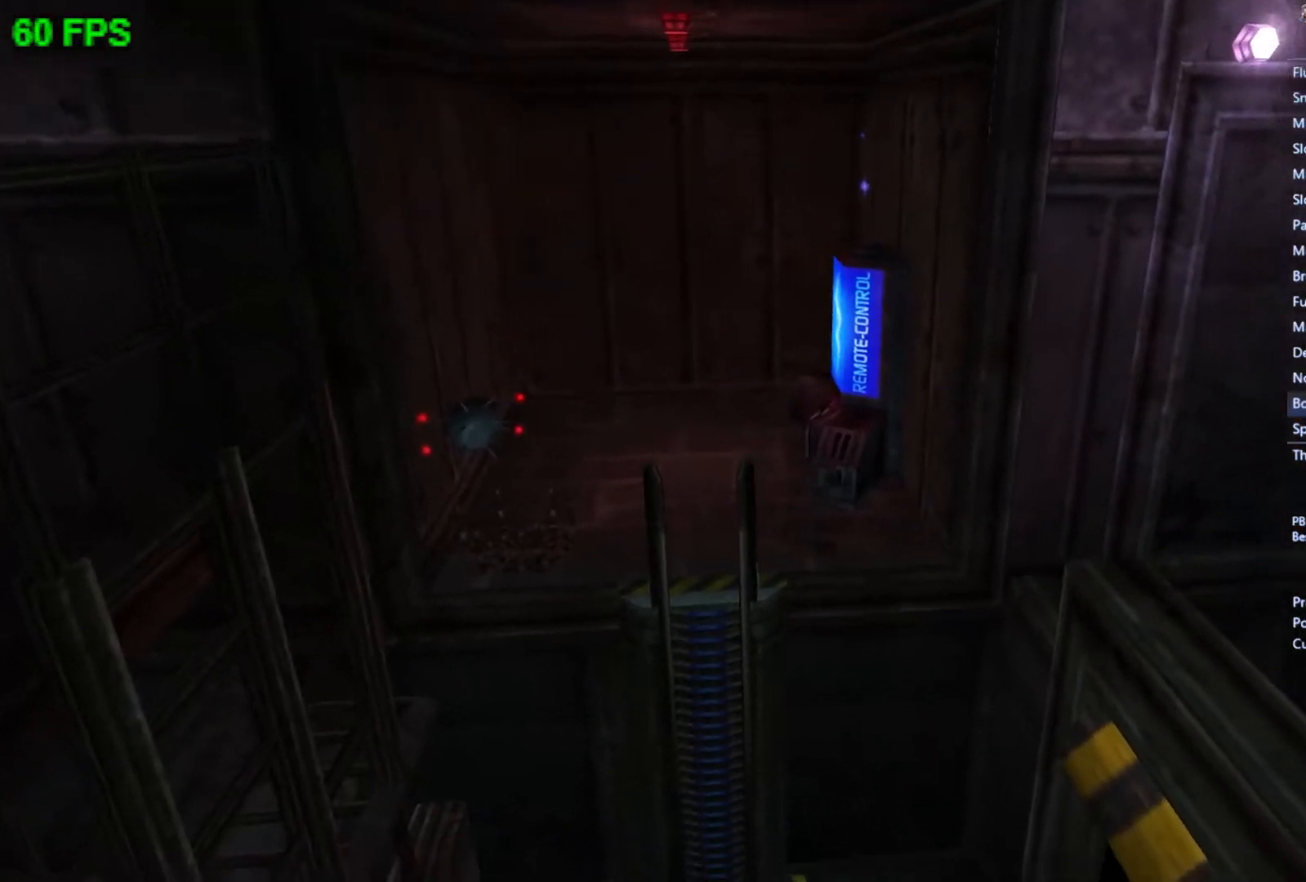
{"buttons": [], "left_stick": "down", "events": [[300, "A", "up"], [433, "left_stick", "down"]]}
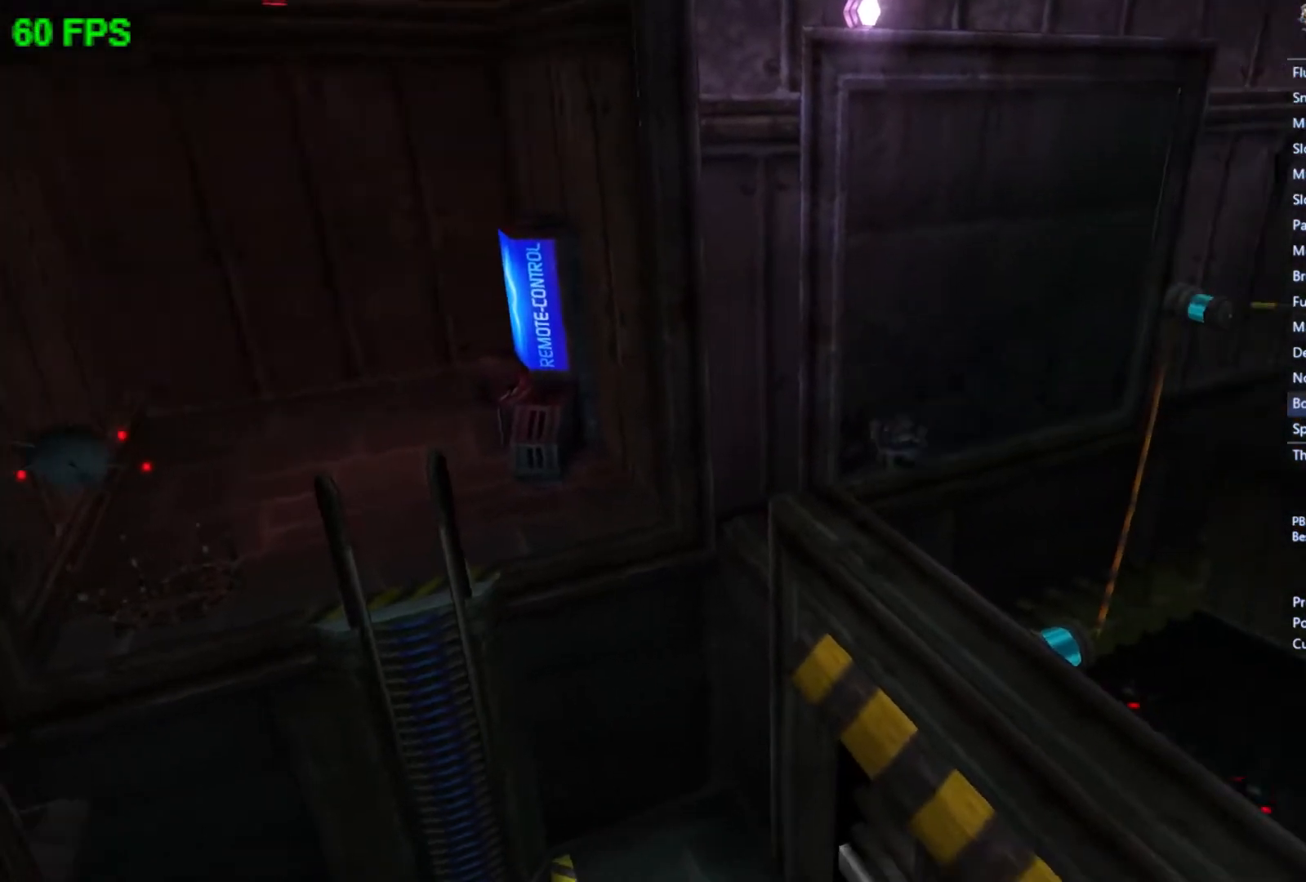
{"buttons": ["A"], "left_stick": "down", "events": [[167, "A", "down"]]}
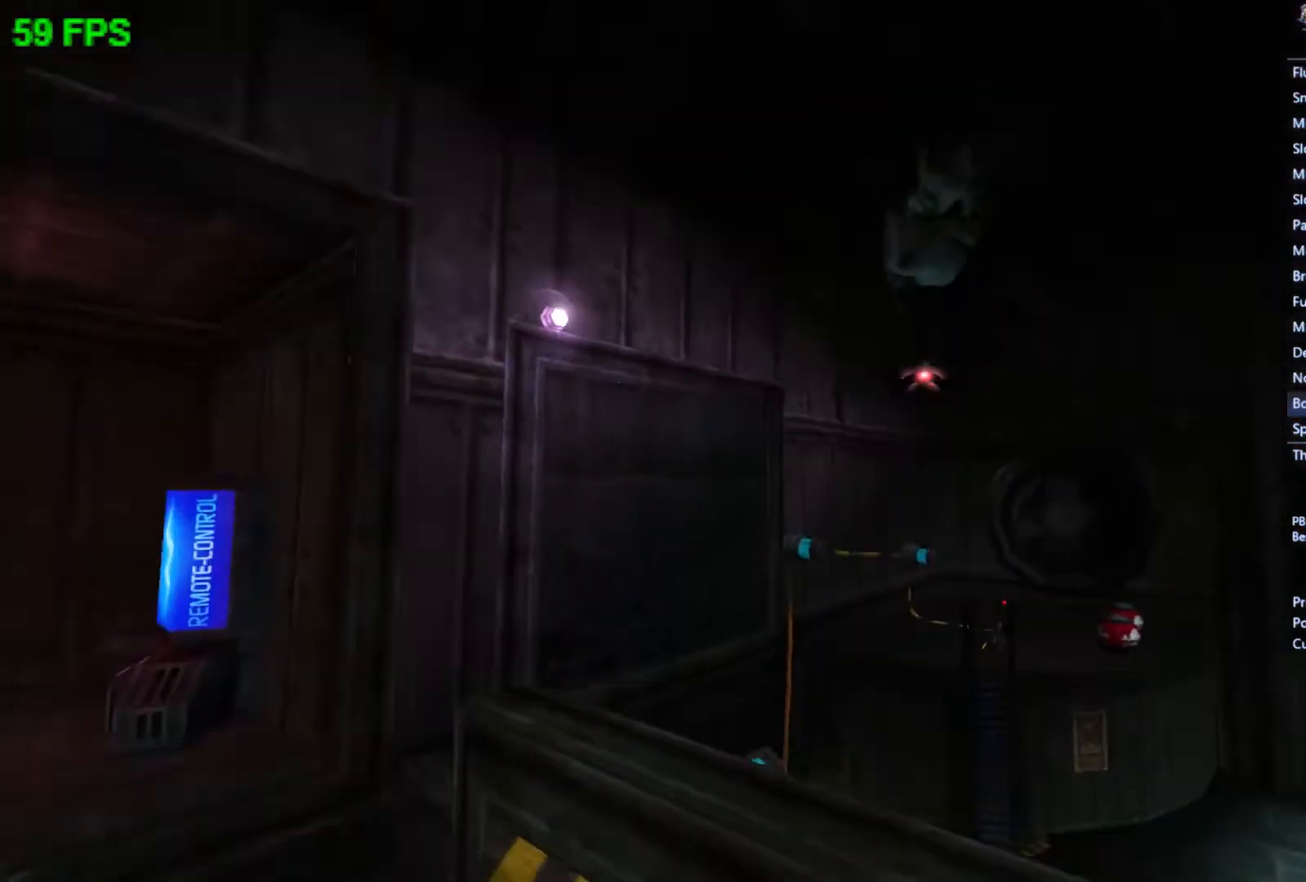
{"buttons": [], "left_stick": "down", "events": [[100, "A", "up"]]}
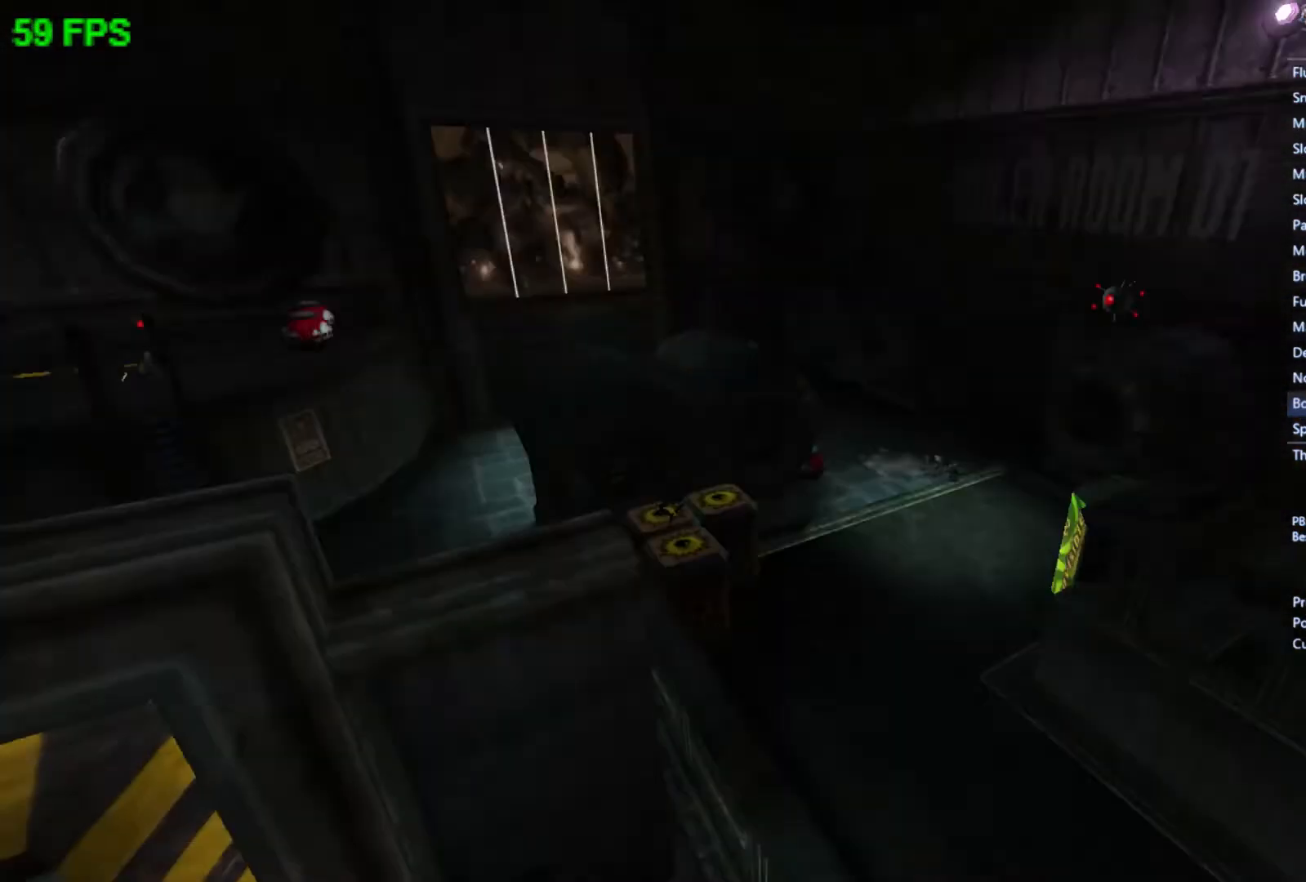
{"buttons": [], "left_stick": "right", "events": [[200, "left_stick", "down-right"], [433, "left_stick", "right"]]}
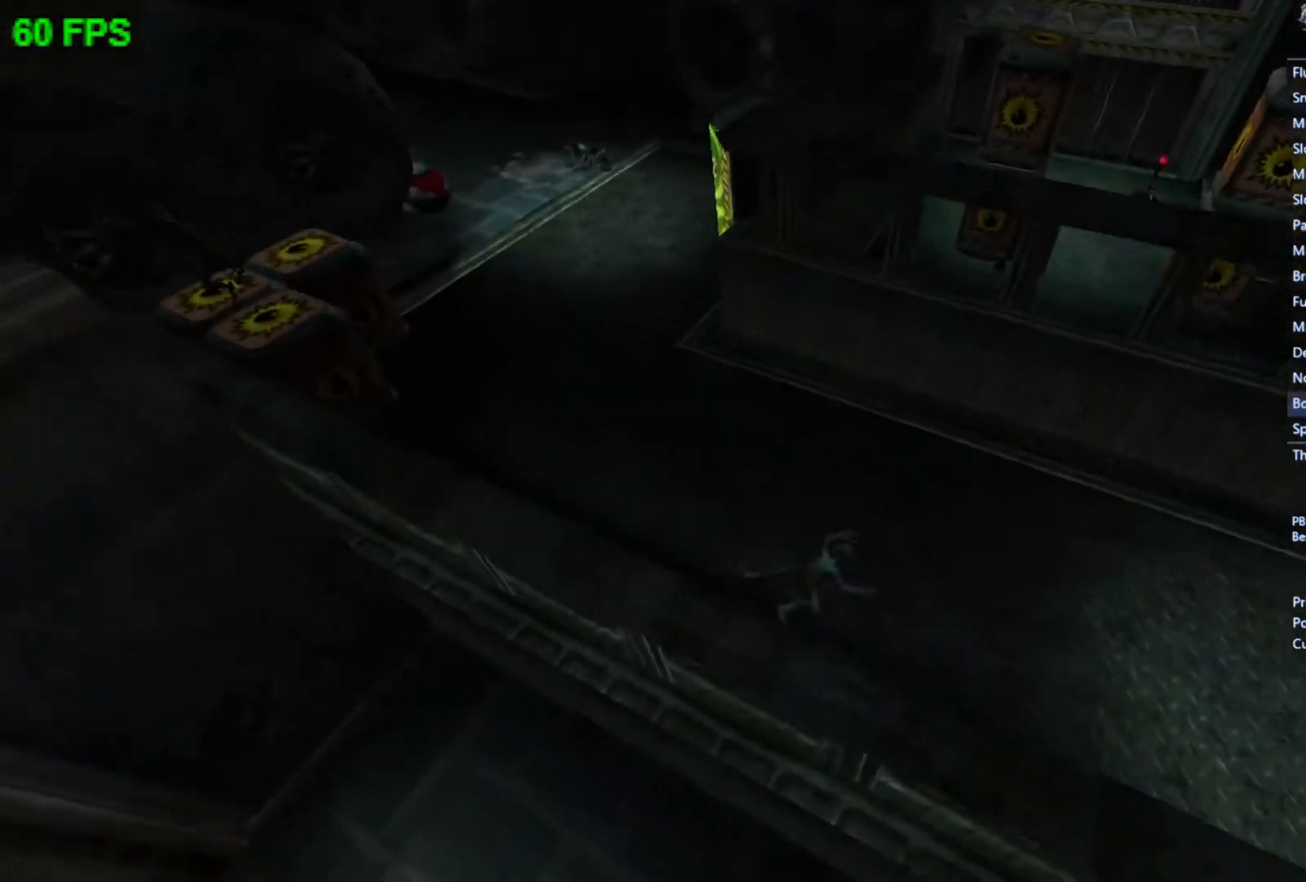
{"buttons": [], "left_stick": "right", "events": []}
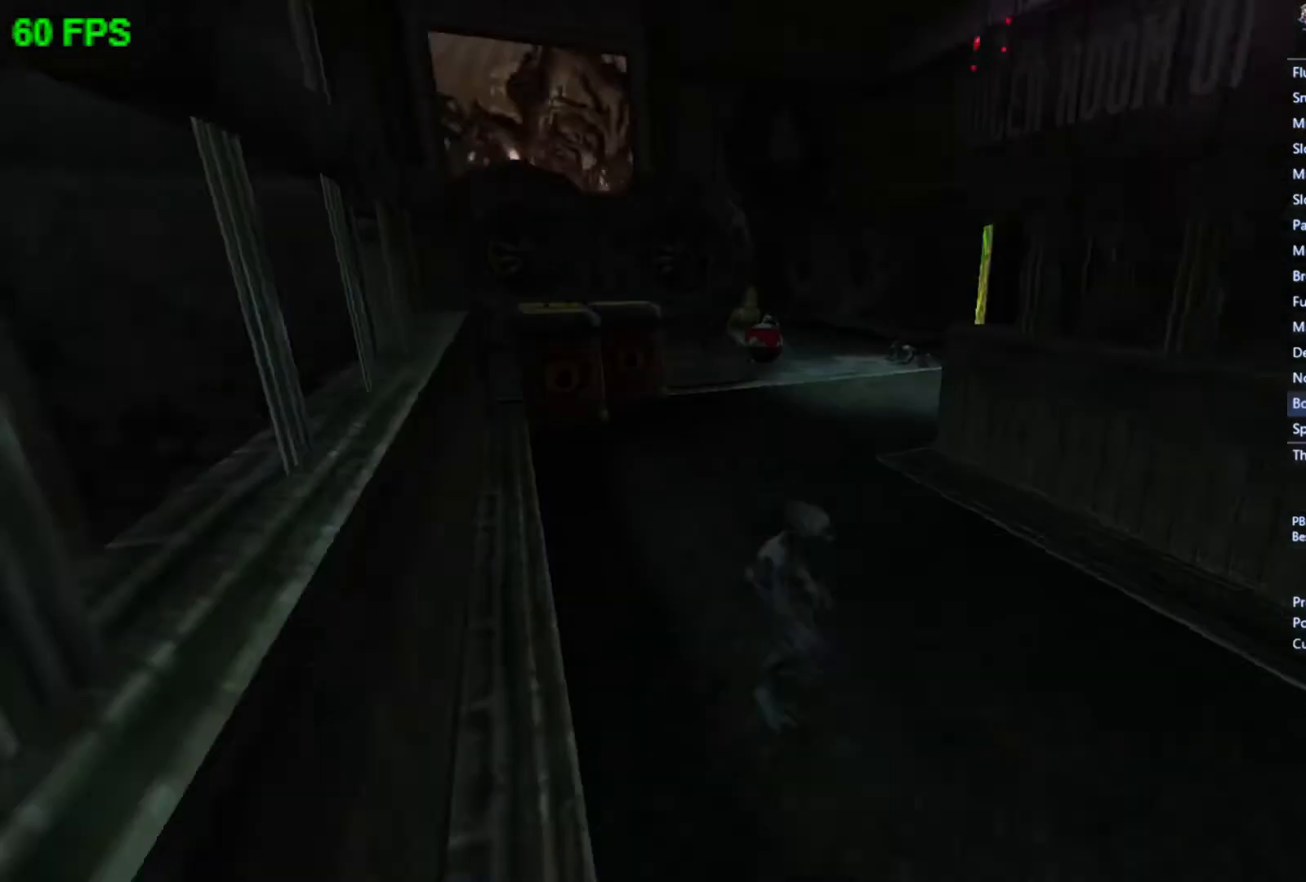
{"buttons": [], "left_stick": "right", "events": []}
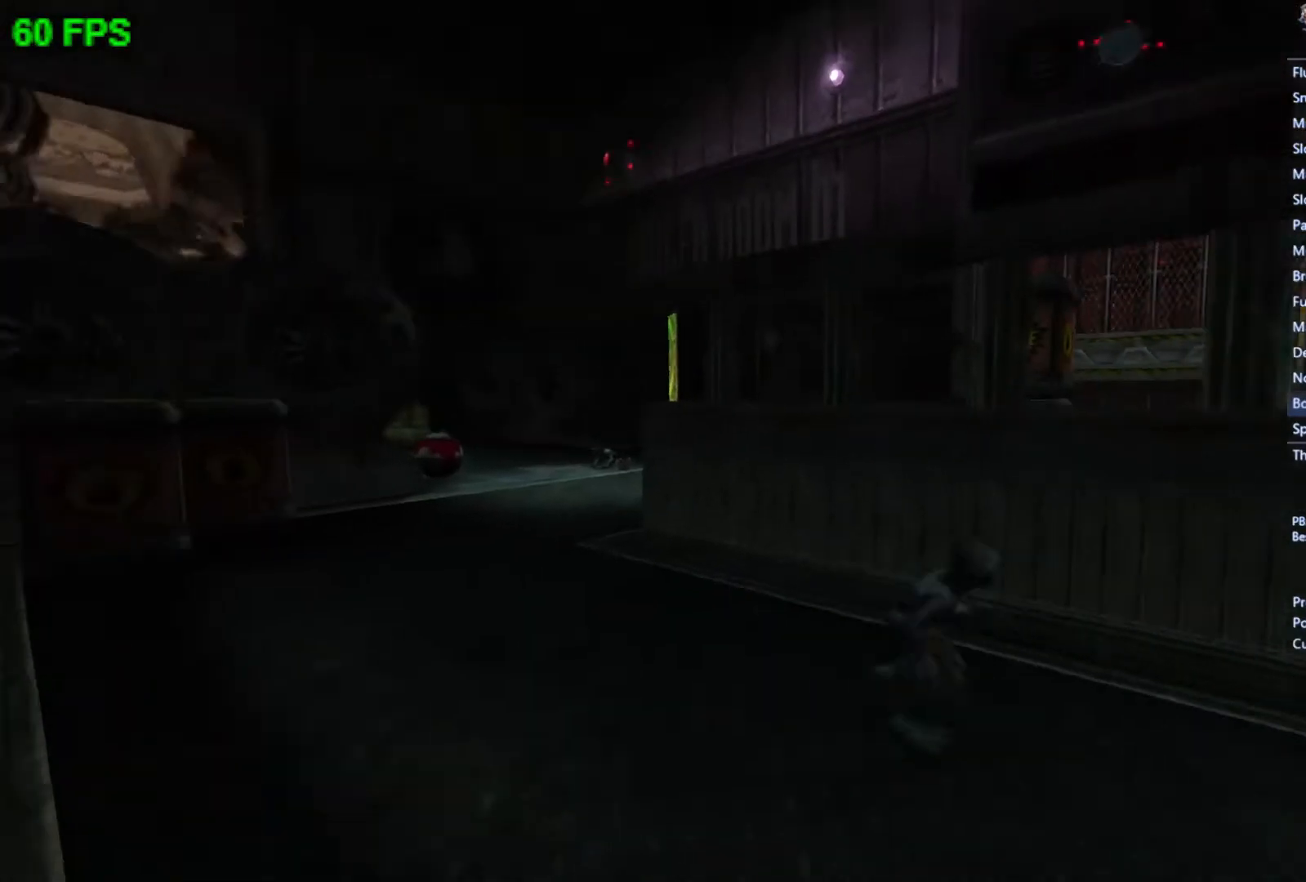
{"buttons": ["A"], "left_stick": "center", "events": [[67, "left_stick", "up-right"], [300, "left_stick", "center"], [367, "A", "down"]]}
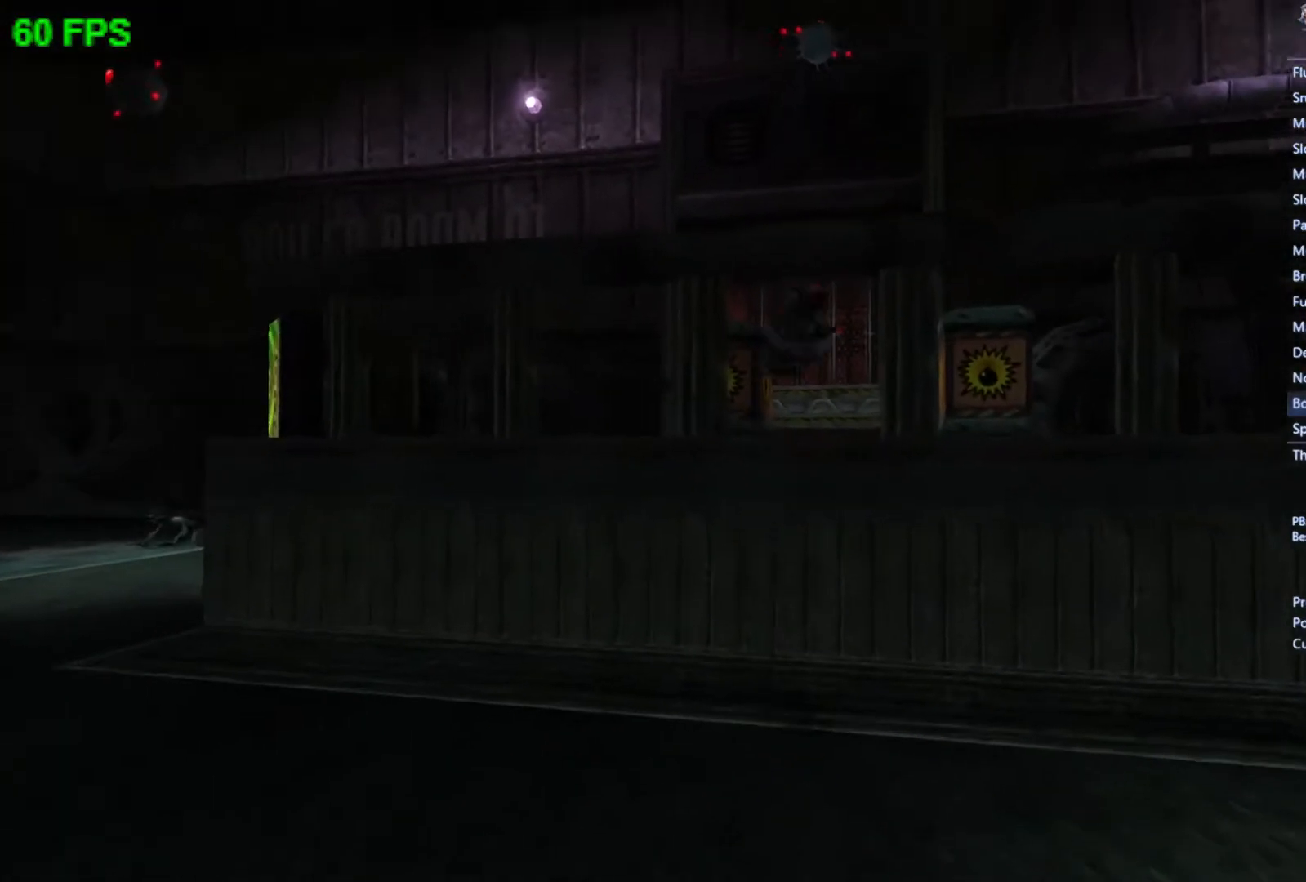
{"buttons": [], "left_stick": "up", "events": [[133, "left_stick", "up"], [467, "A", "up"]]}
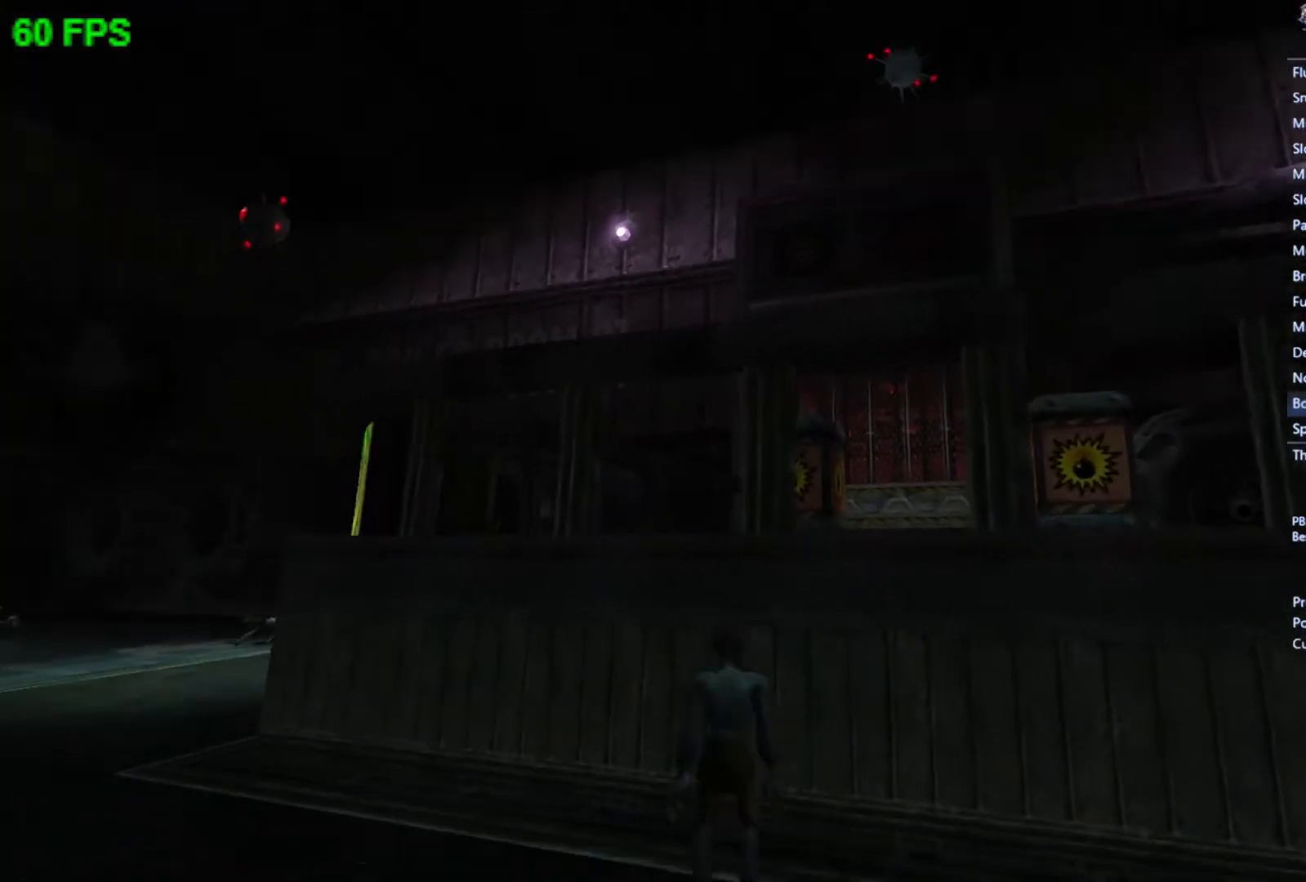
{"buttons": ["A"], "left_stick": "center", "events": [[333, "left_stick", "center"], [400, "A", "down"]]}